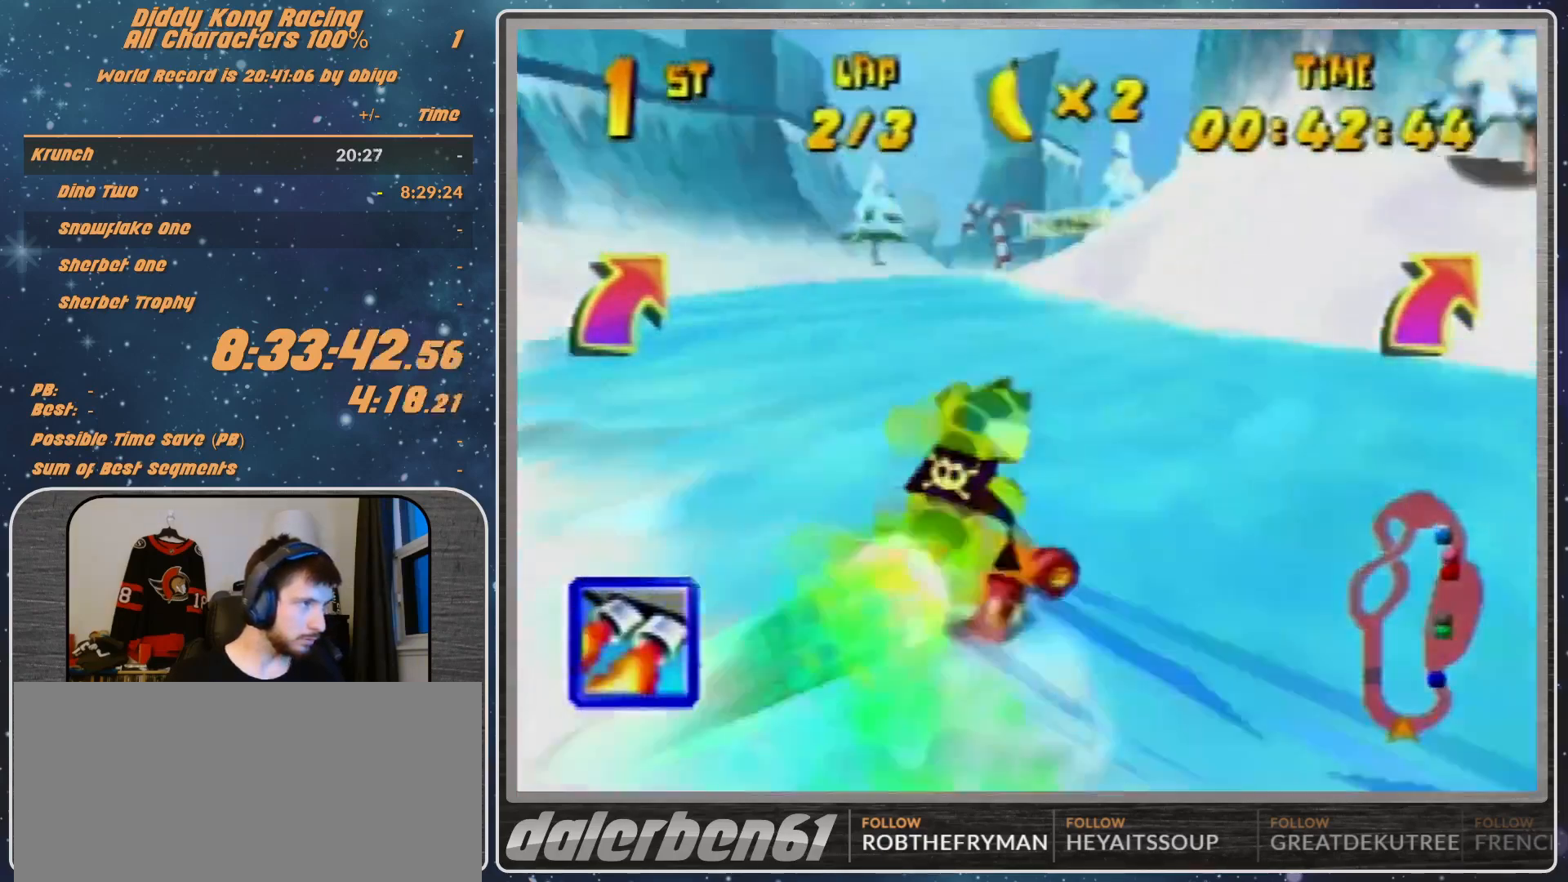
Gameplay with a controller (Nintendo layout); each line is a JSON object with the inputs held at the frame after it. "events" lists button and stick changes between this image and that frame as [ms after this image, input, new state], when the widget could be followed in between. Not read: L1 L3 R3.
{"buttons": [], "left_stick": "center", "events": [[333, "left_stick", "left"], [433, "left_stick", "center"]]}
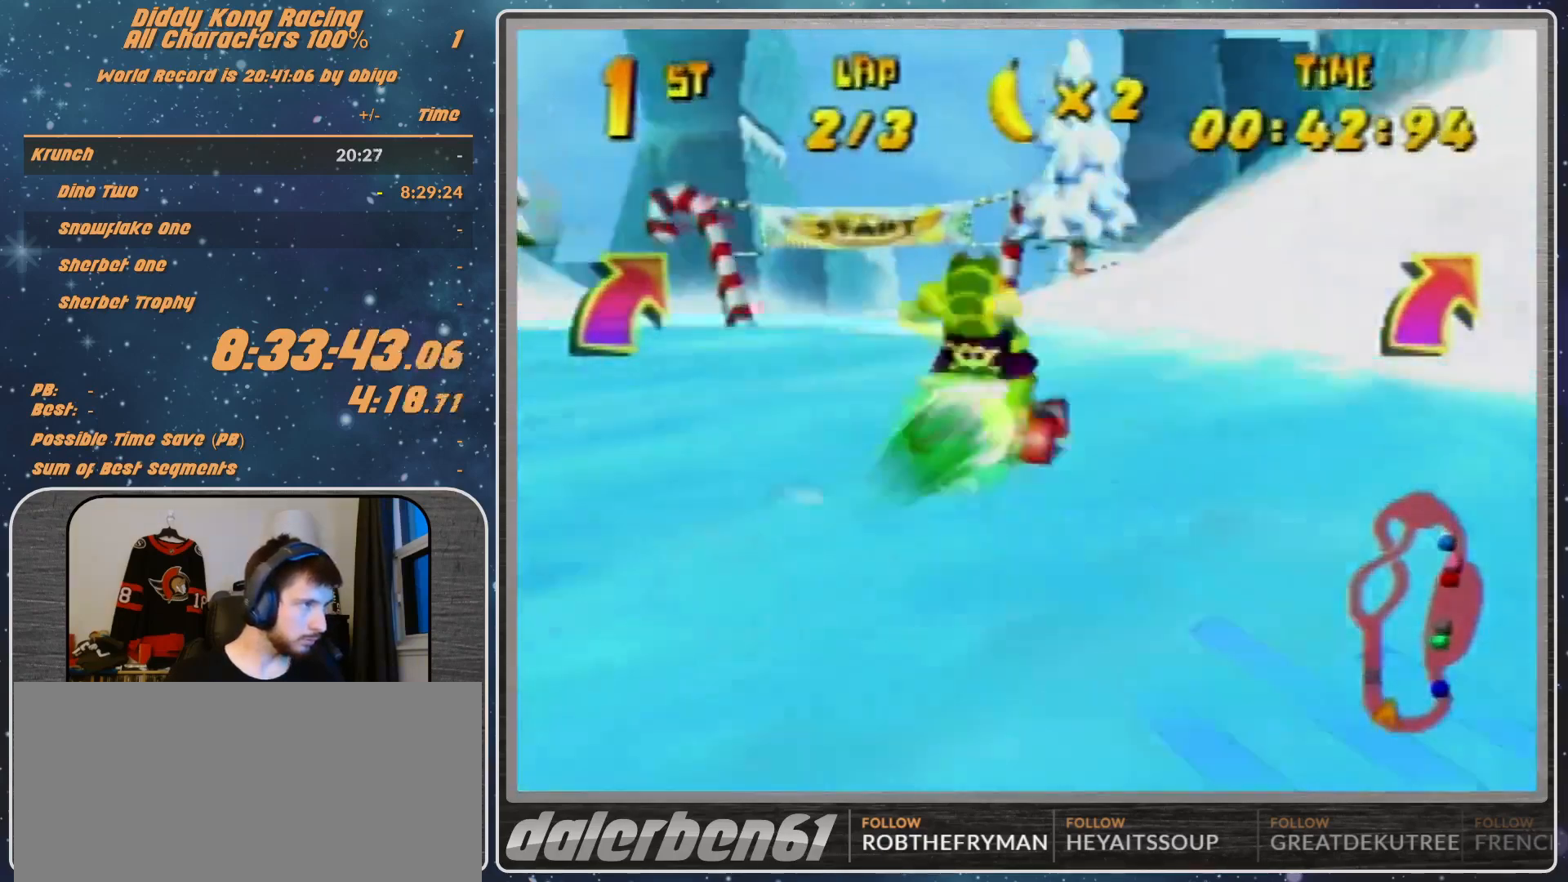
{"buttons": [], "left_stick": "left", "events": [[467, "left_stick", "left"]]}
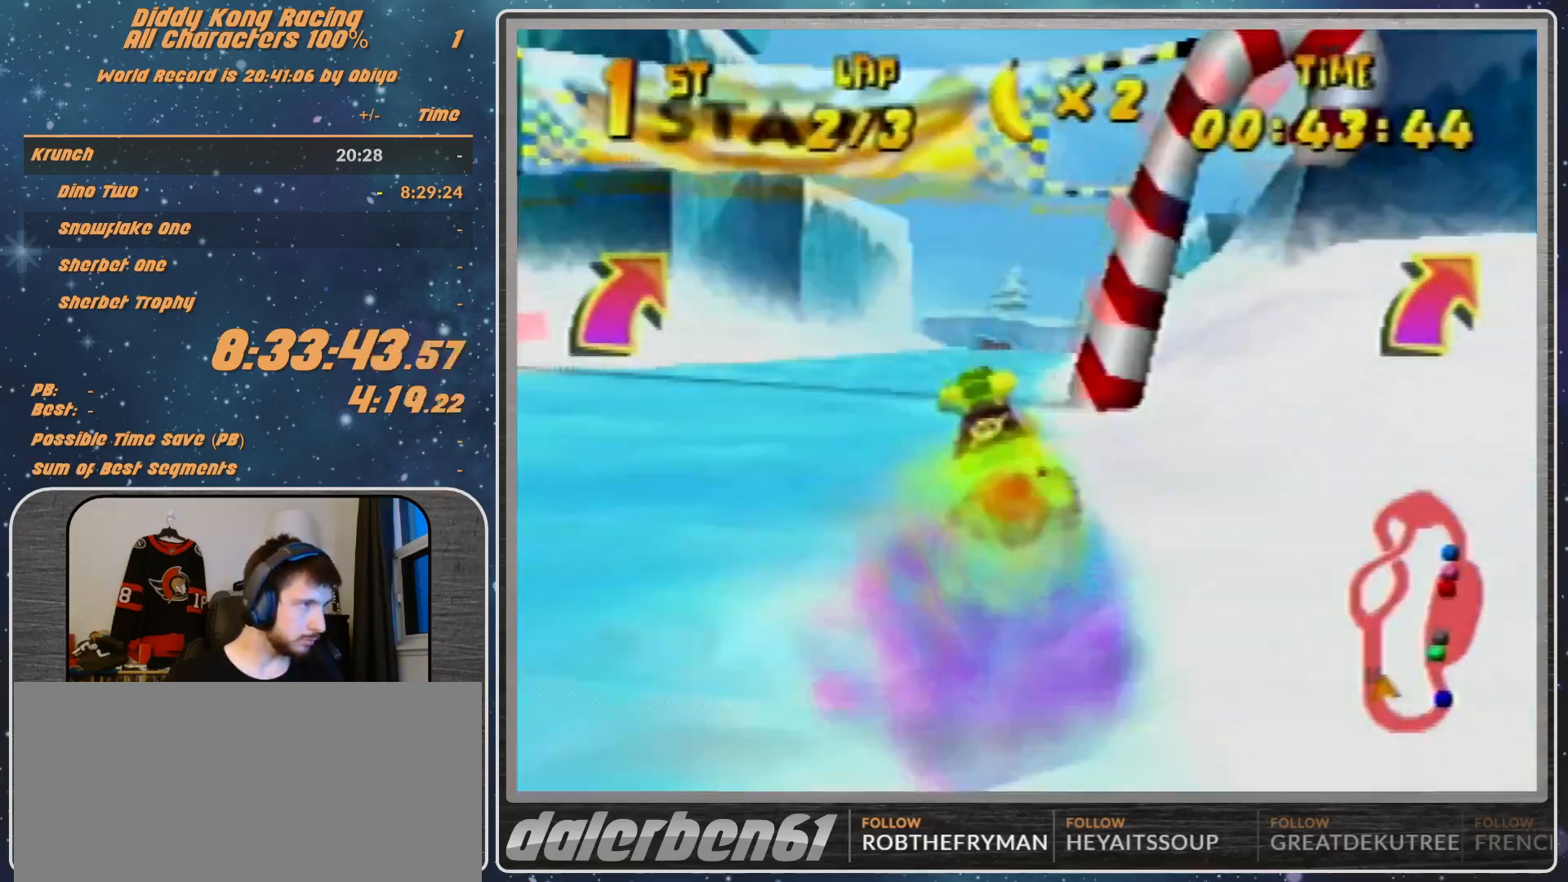
{"buttons": [], "left_stick": "left", "events": [[133, "left_stick", "up-left"], [267, "A", "down"], [267, "left_stick", "left"], [300, "A", "up"], [433, "A", "down"], [467, "A", "up"]]}
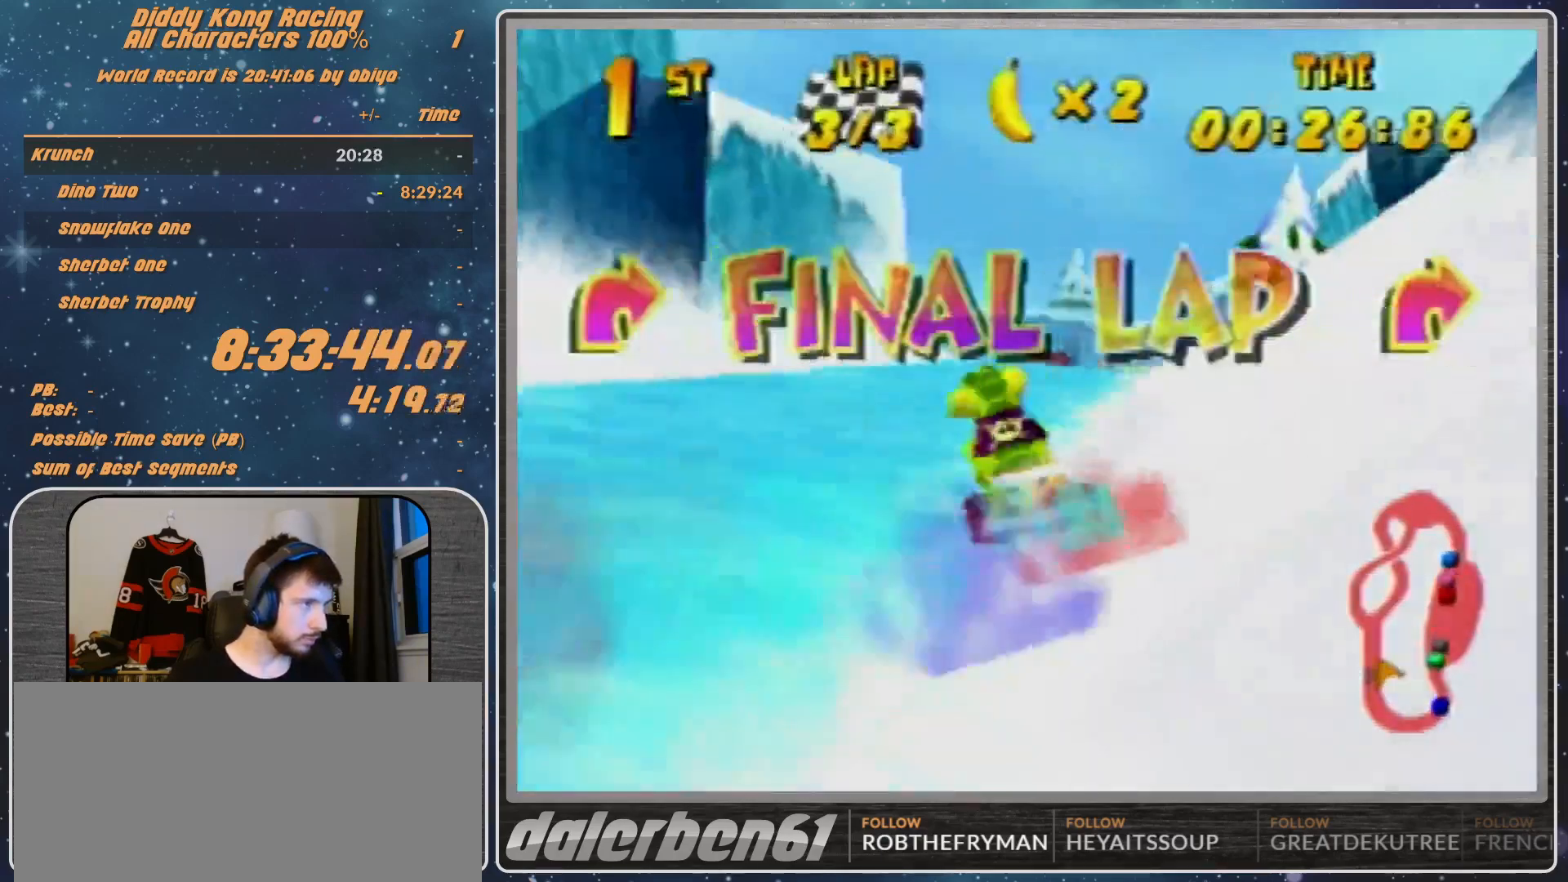
{"buttons": [], "left_stick": "center", "events": [[67, "A", "down"], [200, "A", "up"], [200, "left_stick", "center"], [233, "A", "down"], [267, "A", "up"]]}
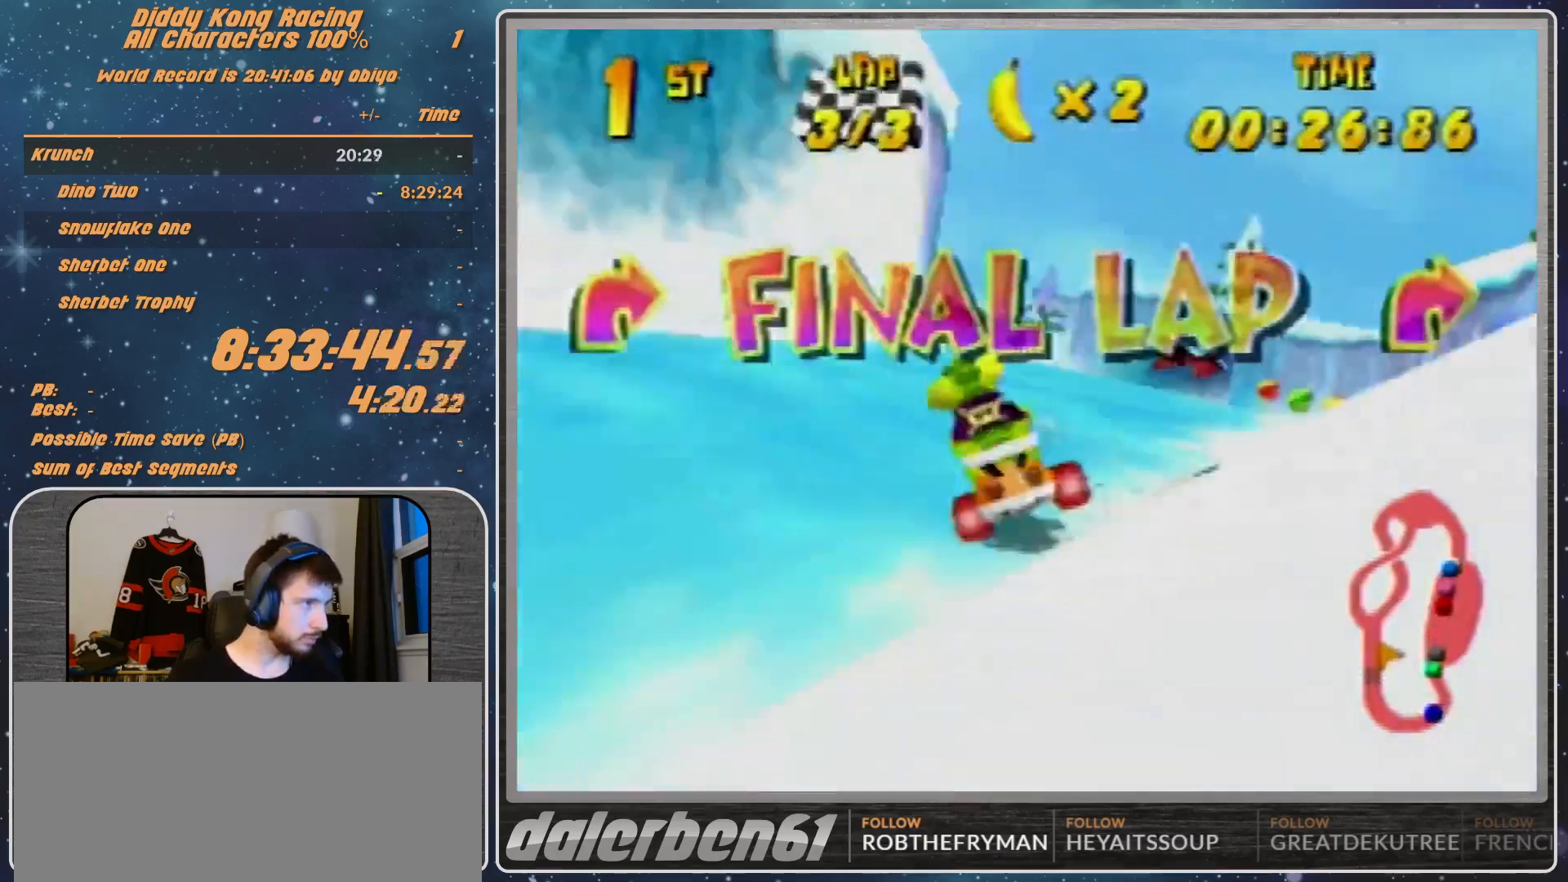
{"buttons": ["R1"], "left_stick": "right", "events": [[133, "left_stick", "right"], [167, "A", "down"], [267, "A", "up"], [333, "A", "down"], [367, "A", "up"], [467, "R1", "down"]]}
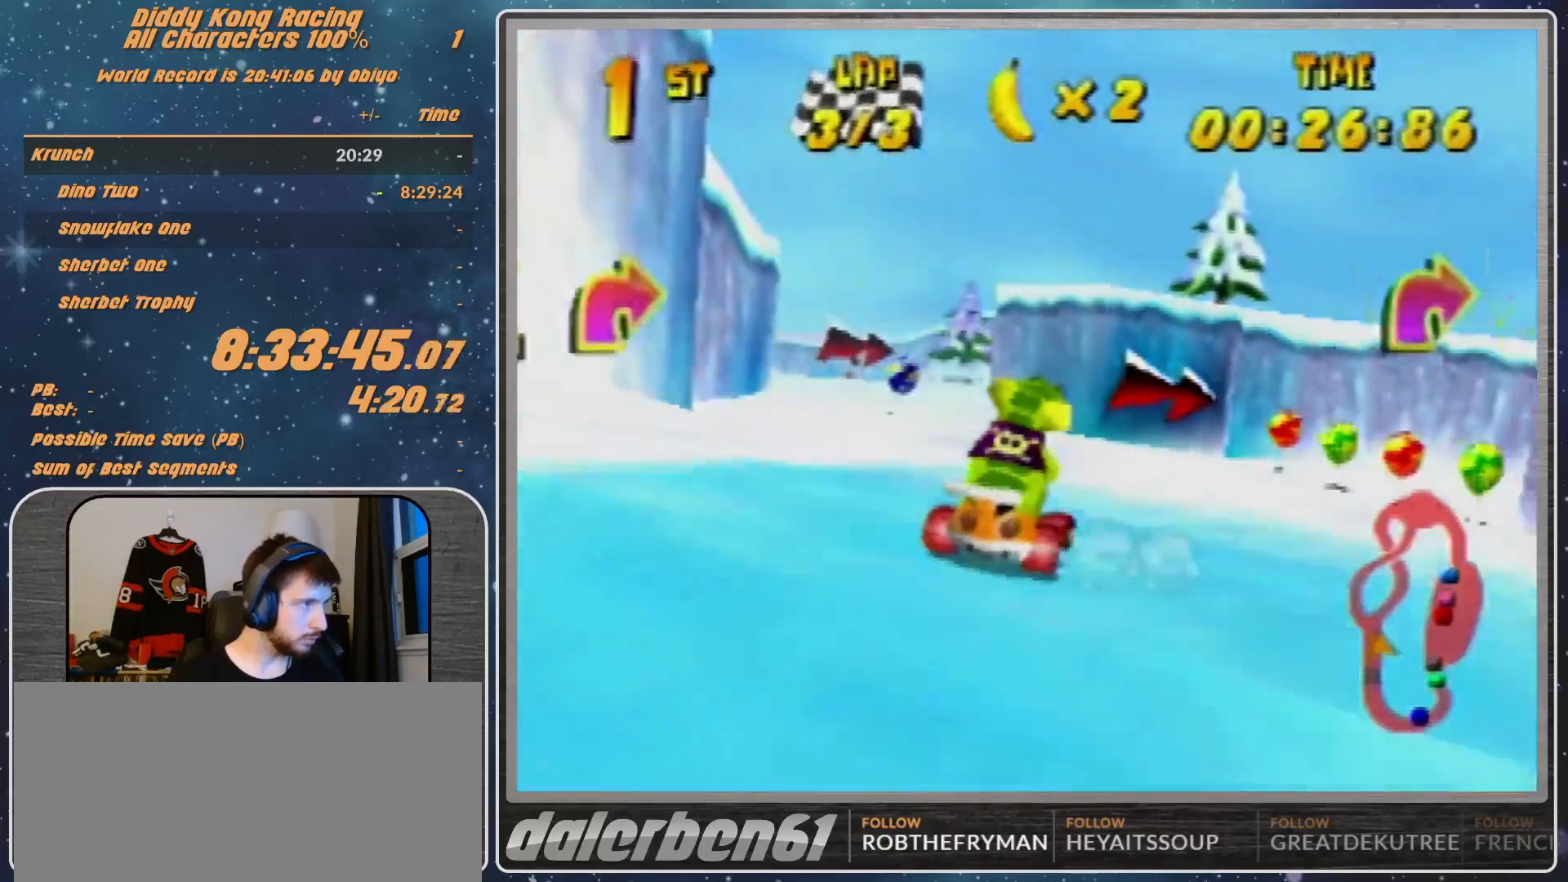
{"buttons": [], "left_stick": "right", "events": [[100, "A", "down"], [133, "A", "up"], [200, "A", "down"], [267, "A", "up"], [367, "R1", "up"]]}
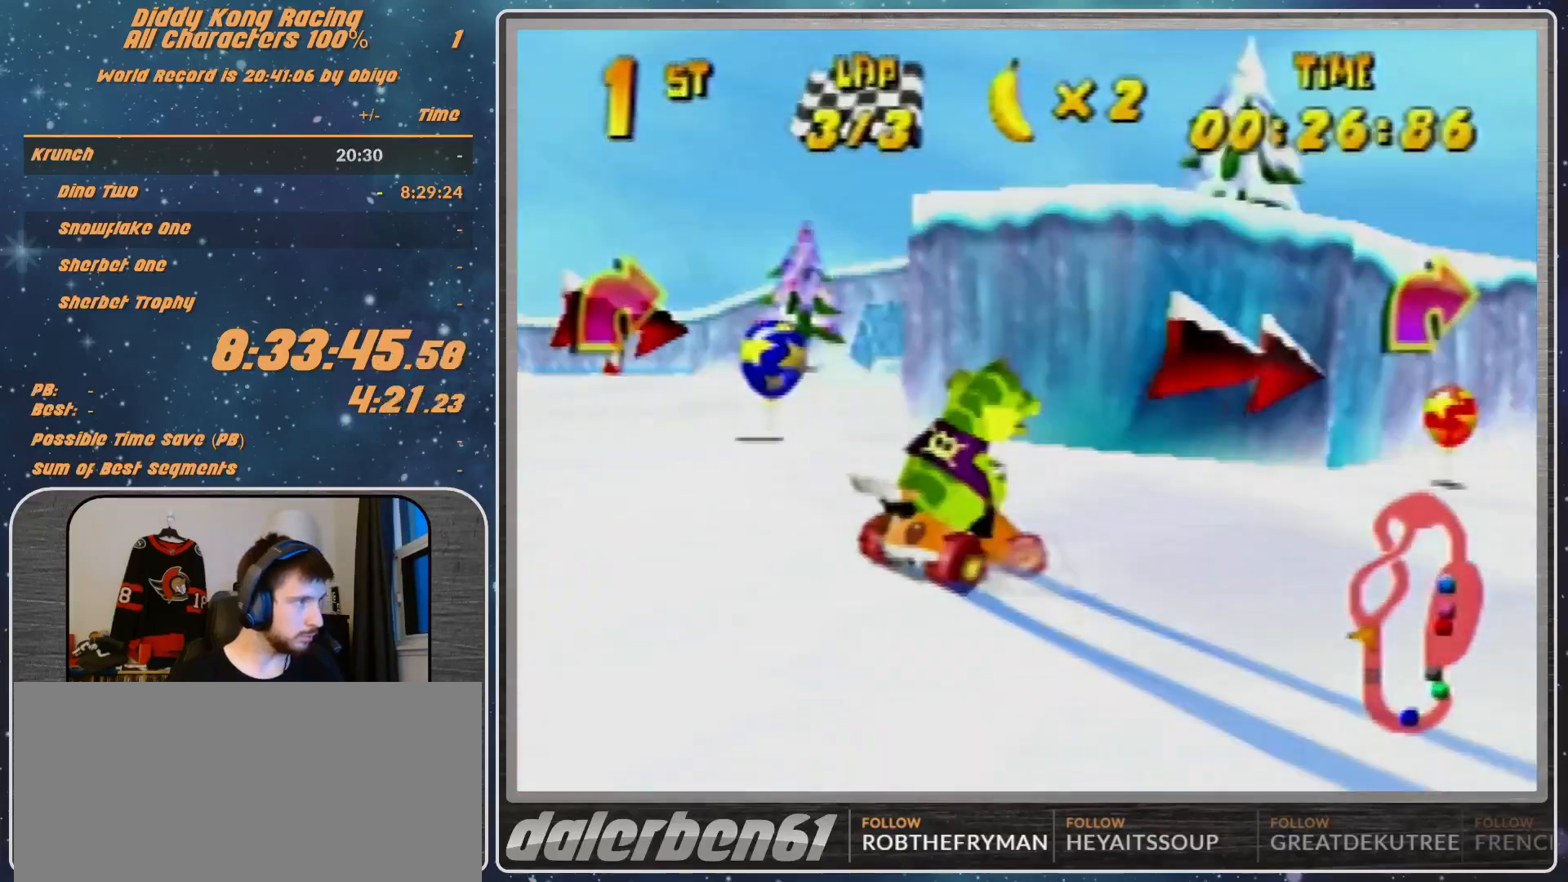
{"buttons": ["R1"], "left_stick": "right", "events": [[133, "Z", "down"], [200, "Z", "up"], [333, "R1", "down"], [333, "Z", "down"], [433, "Z", "up"]]}
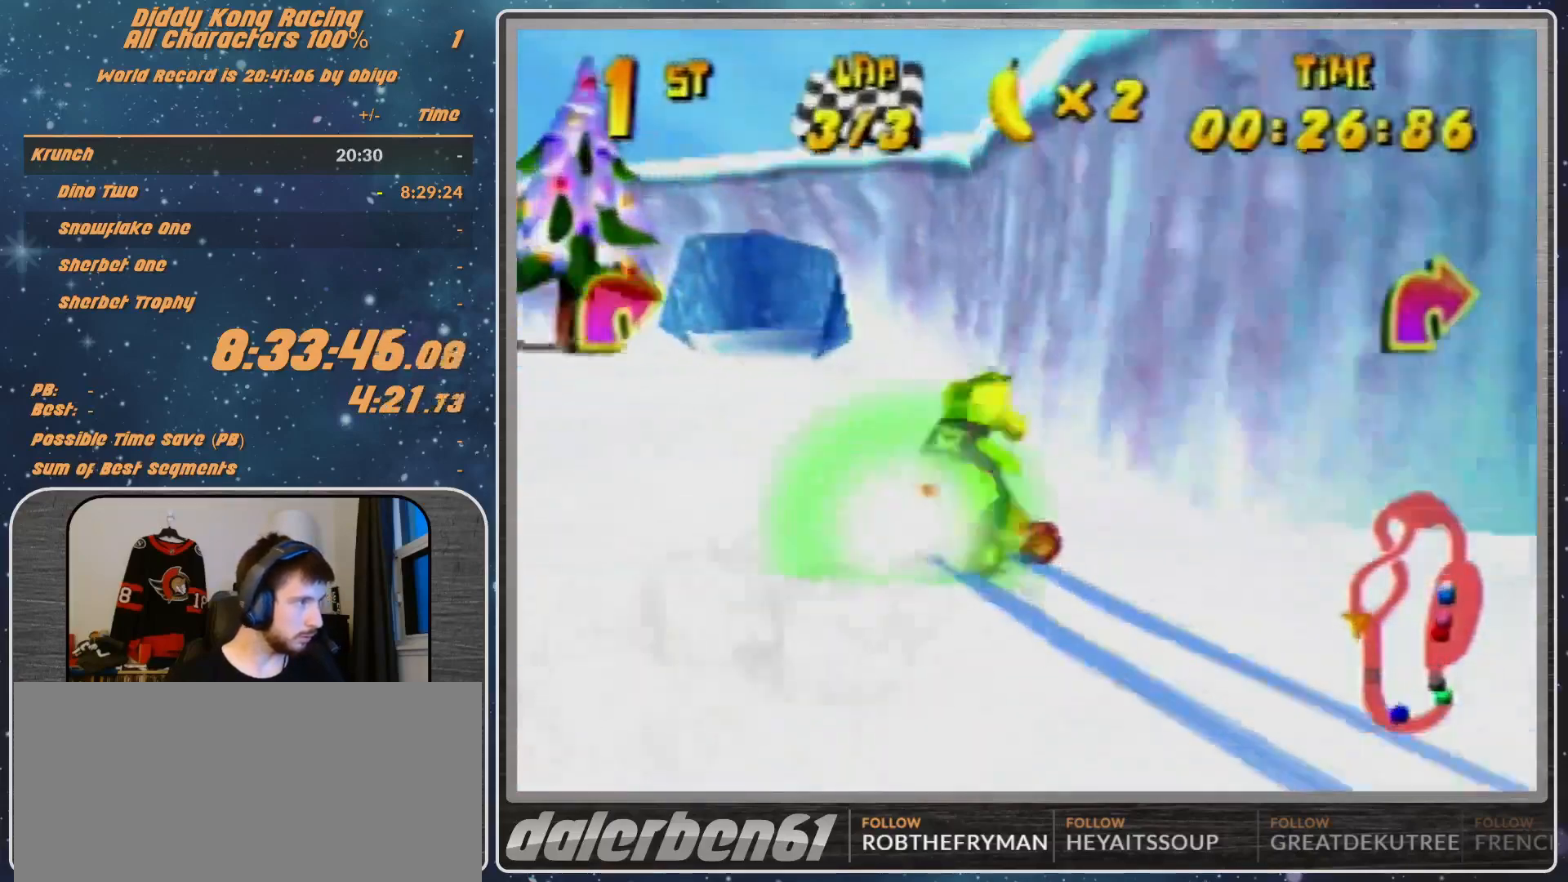
{"buttons": [], "left_stick": "up-right", "events": [[333, "B", "down"], [433, "B", "up"], [433, "R1", "up"], [433, "left_stick", "up-right"]]}
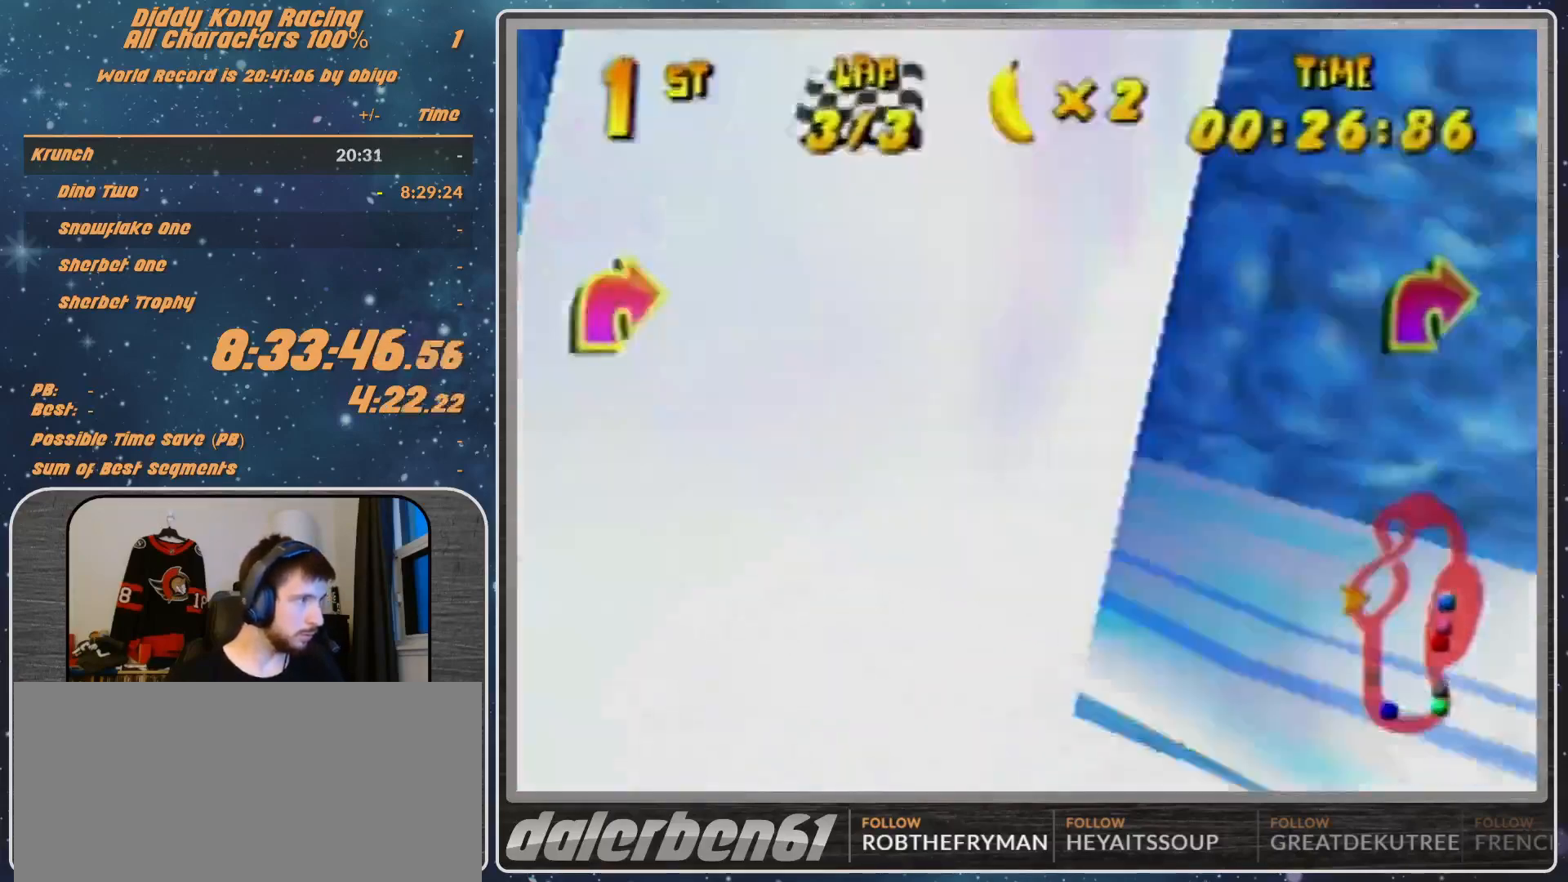
{"buttons": [], "left_stick": "center", "events": [[100, "left_stick", "center"], [200, "left_stick", "left"], [333, "left_stick", "right"], [433, "left_stick", "center"]]}
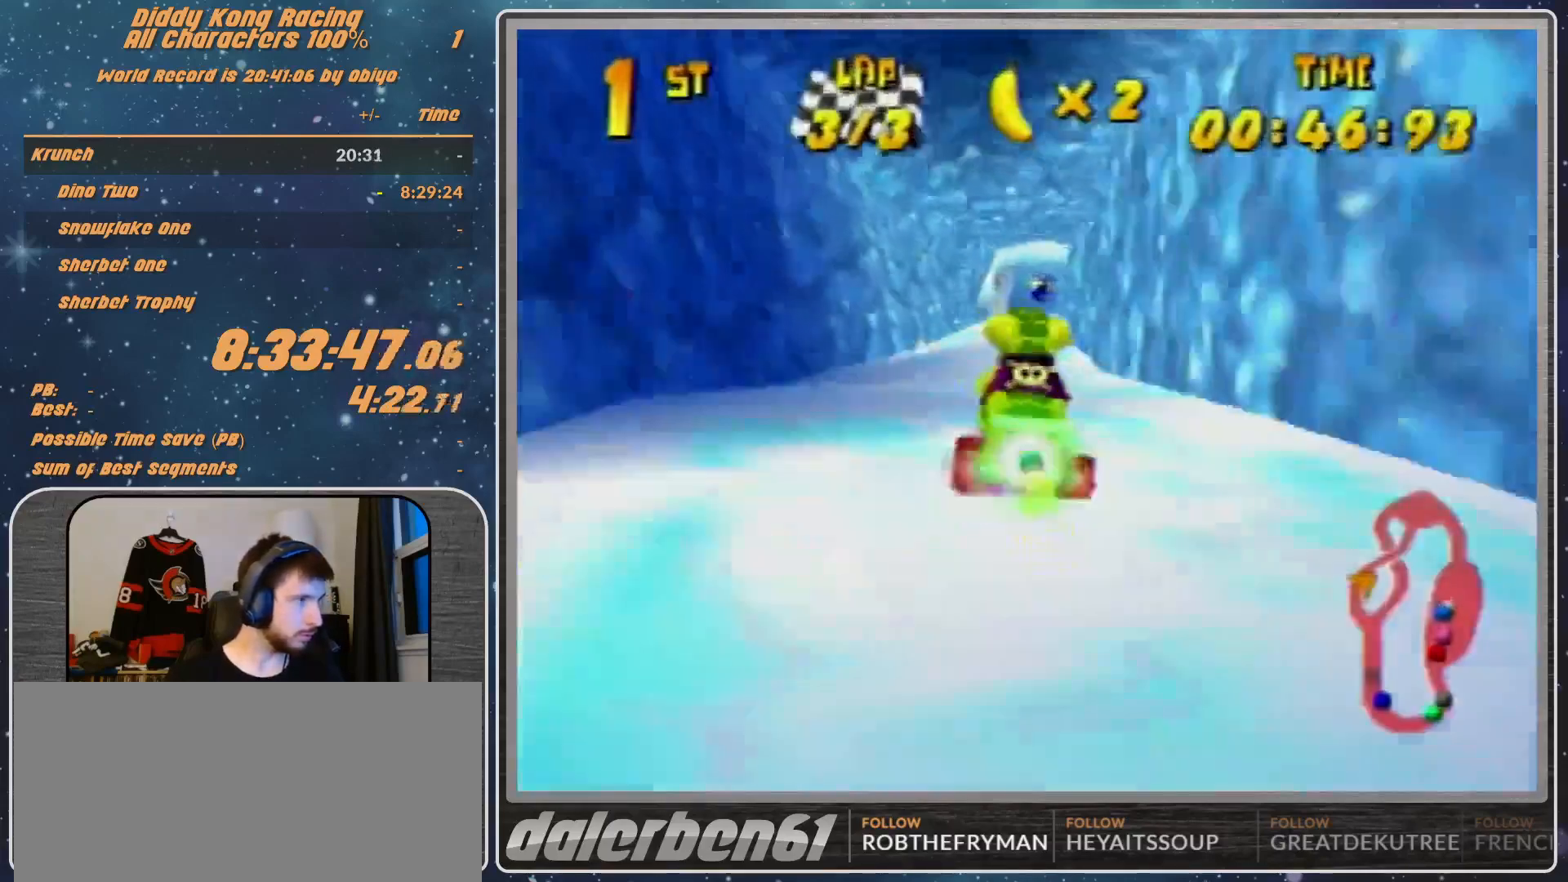
{"buttons": [], "left_stick": "left", "events": [[33, "A", "down"], [100, "A", "up"], [167, "left_stick", "left"], [367, "A", "down"], [433, "A", "up"]]}
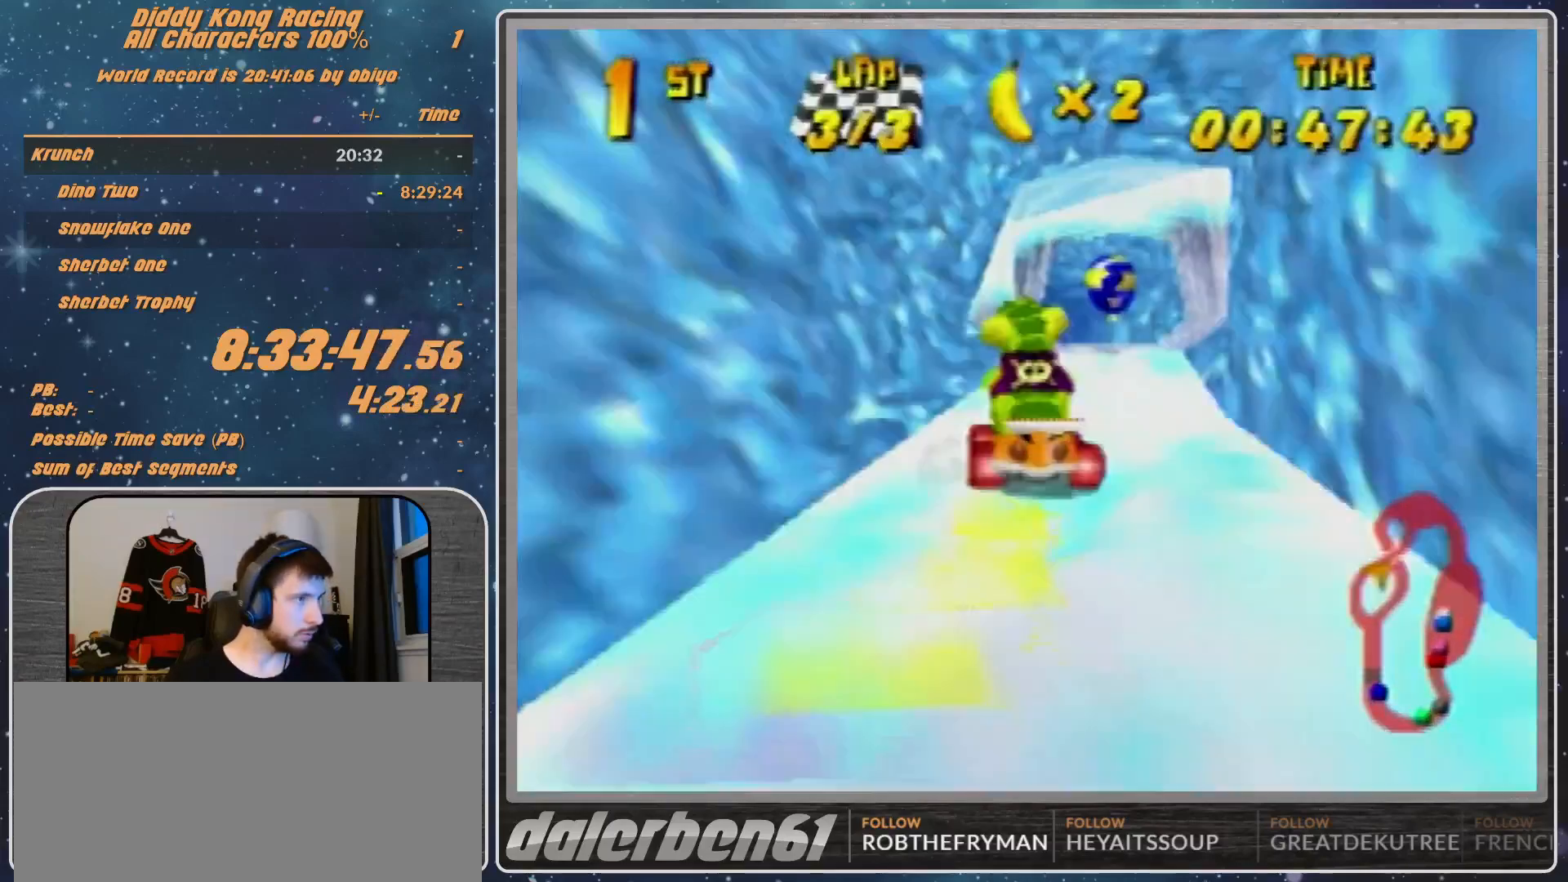
{"buttons": [], "left_stick": "left", "events": []}
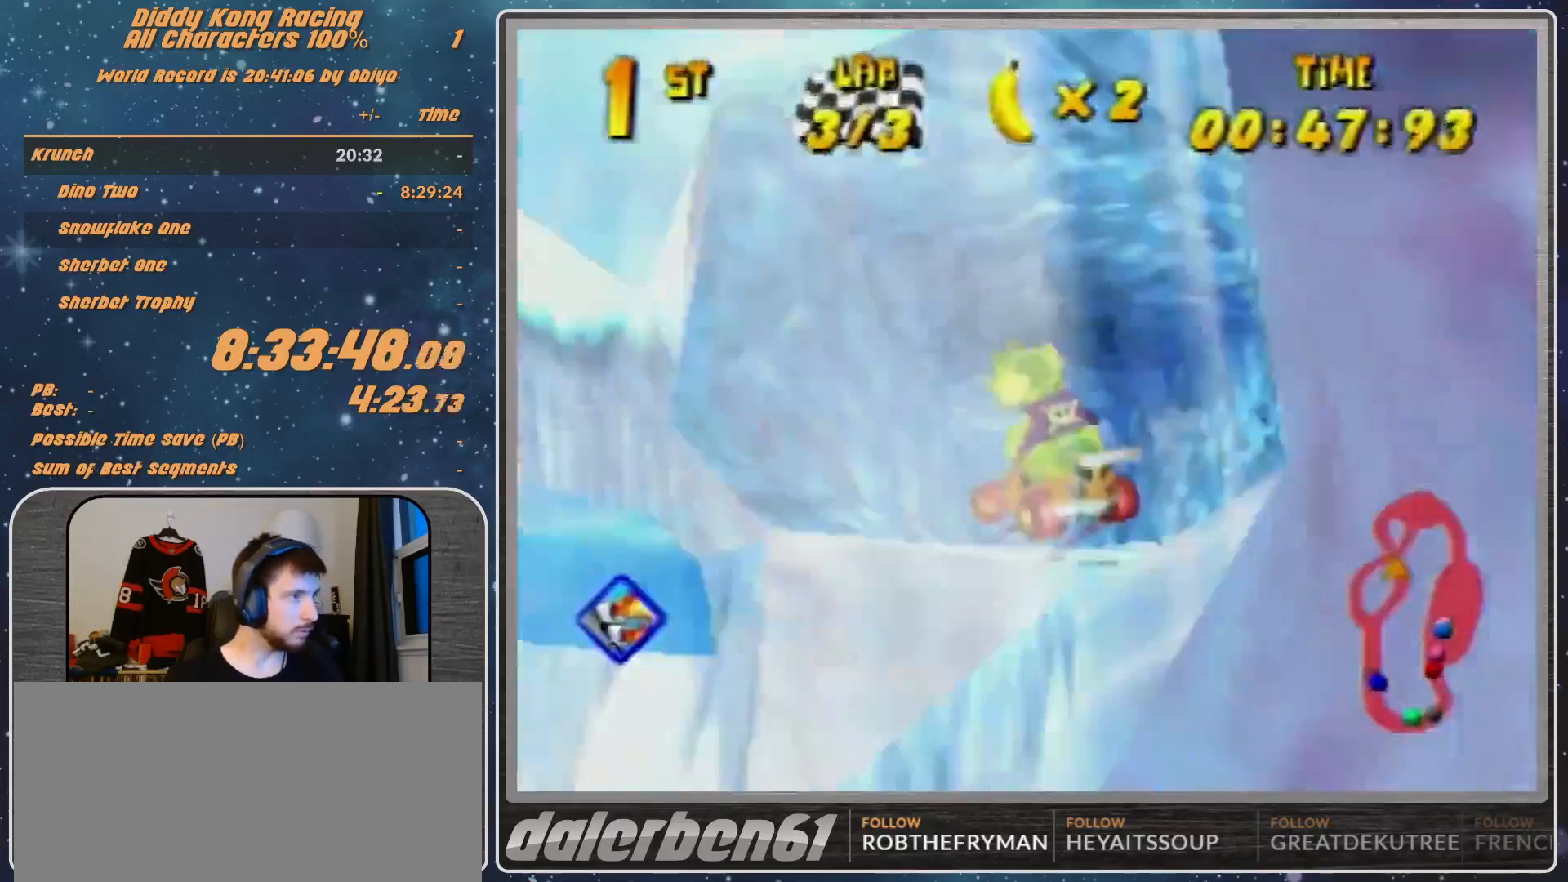
{"buttons": ["A"], "left_stick": "left", "events": [[33, "A", "down"], [100, "A", "up"], [200, "A", "down"], [233, "A", "up"], [367, "A", "down"], [400, "A", "up"], [433, "A", "down"]]}
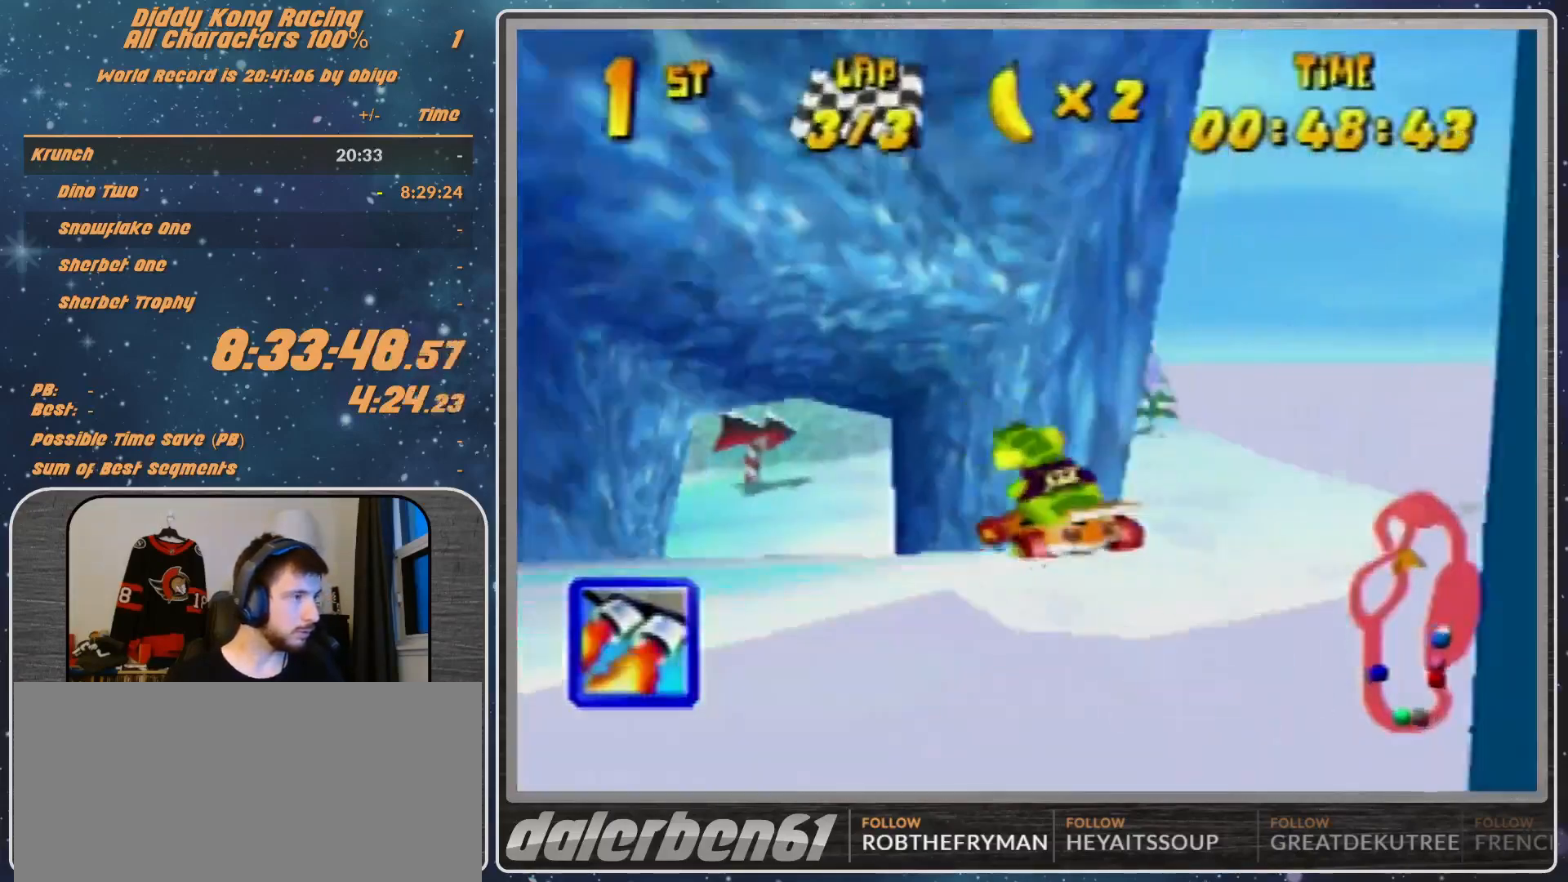
{"buttons": ["A", "B", "R1"], "left_stick": "right", "events": [[67, "left_stick", "right"], [400, "B", "down"], [400, "R1", "down"]]}
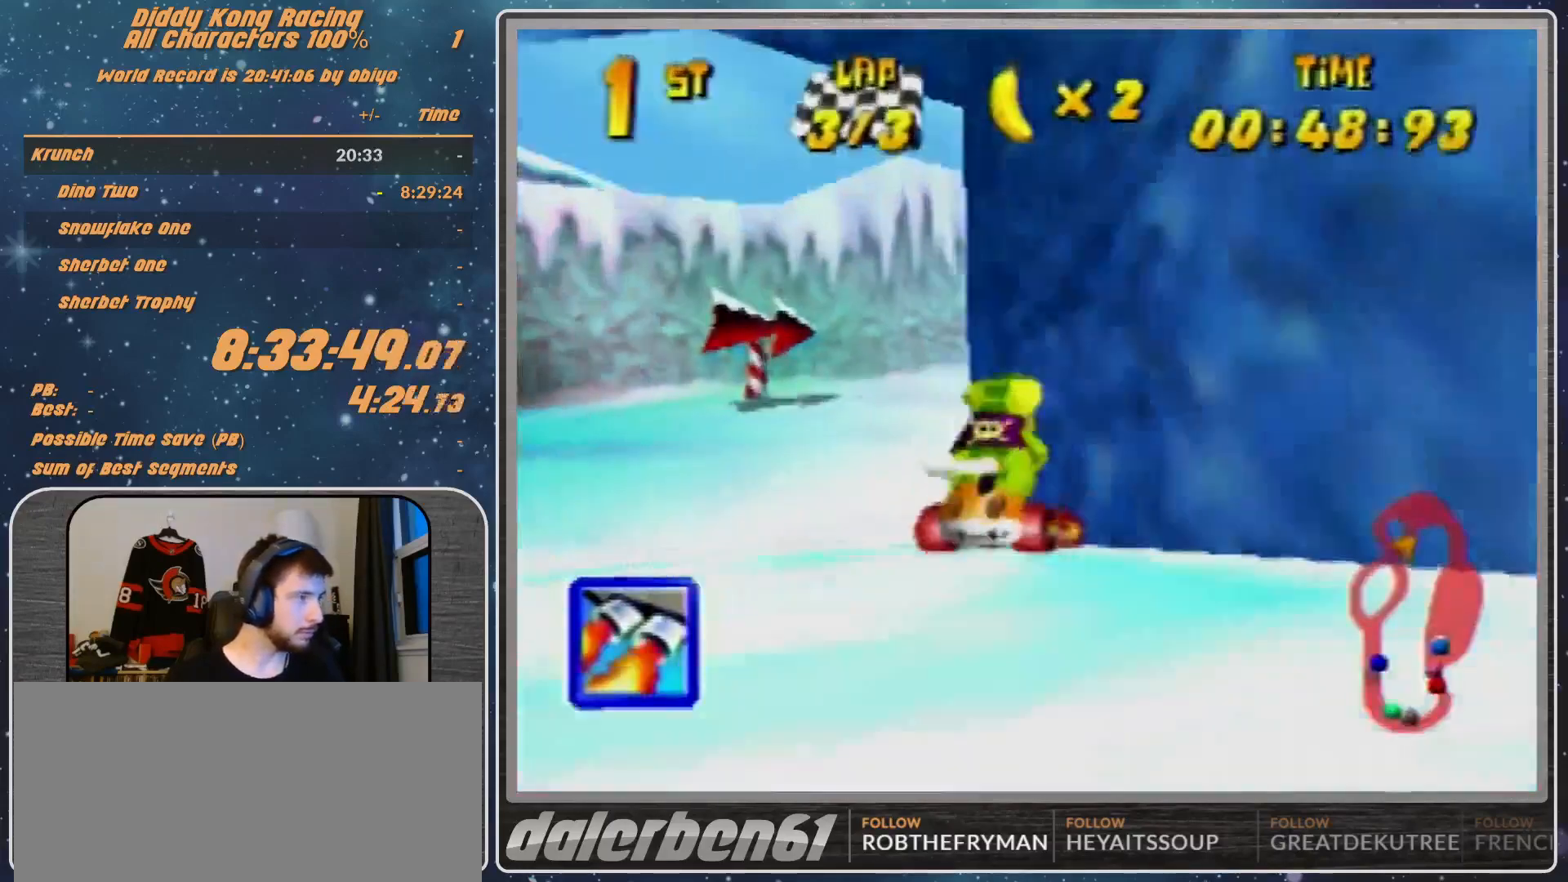
{"buttons": ["A", "B", "R1"], "left_stick": "up-right", "events": [[367, "B", "up"], [367, "left_stick", "up-right"], [433, "B", "down"]]}
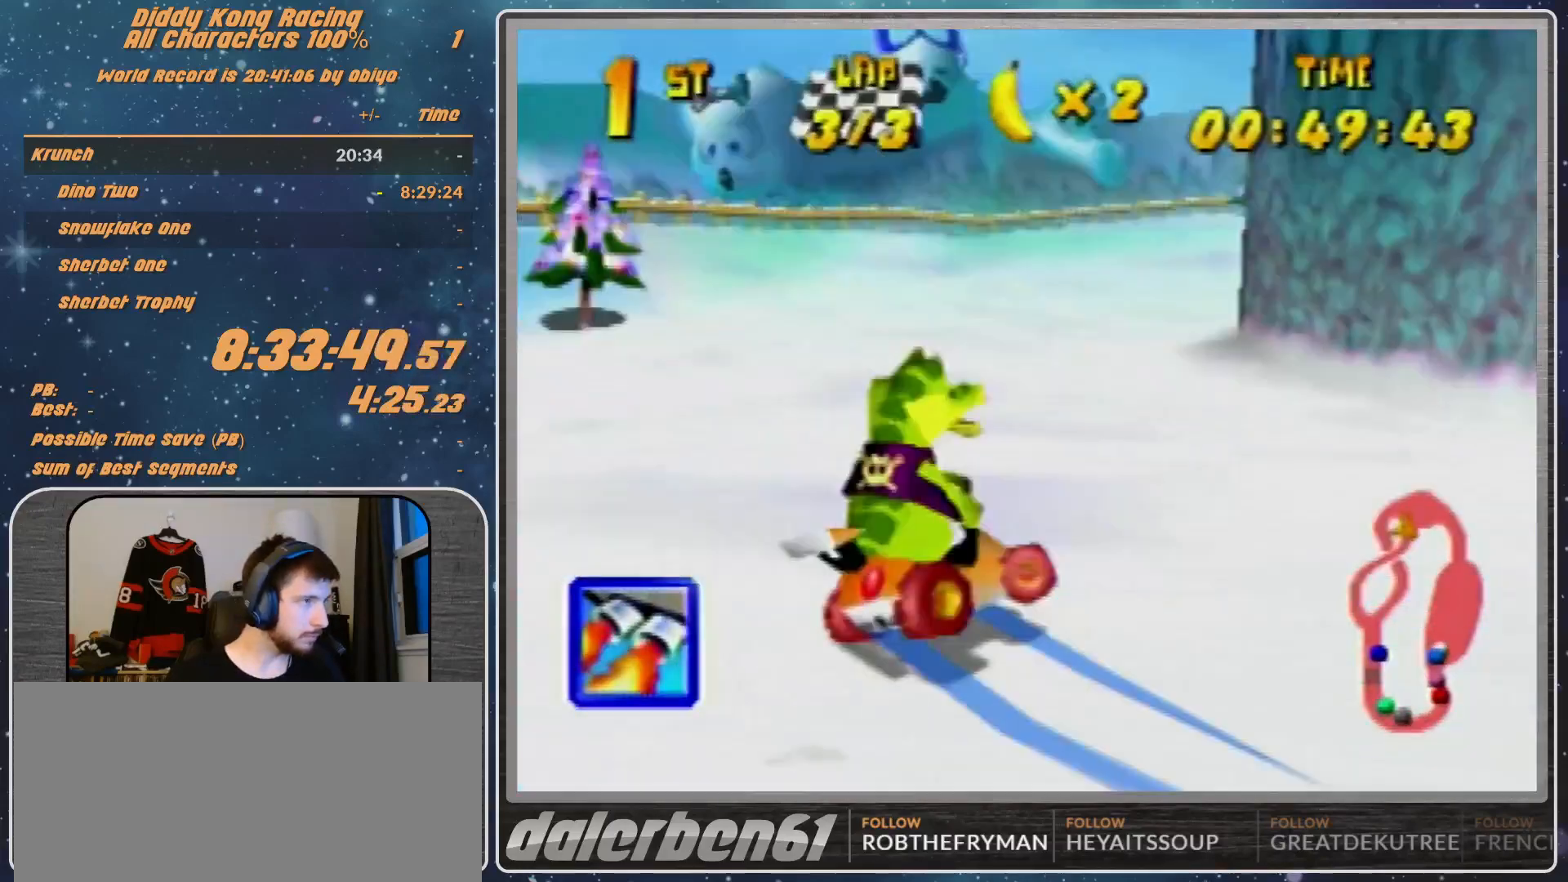
{"buttons": ["R1"], "left_stick": "up-right", "events": [[33, "left_stick", "right"], [133, "A", "up"], [133, "B", "up"], [133, "left_stick", "up-right"]]}
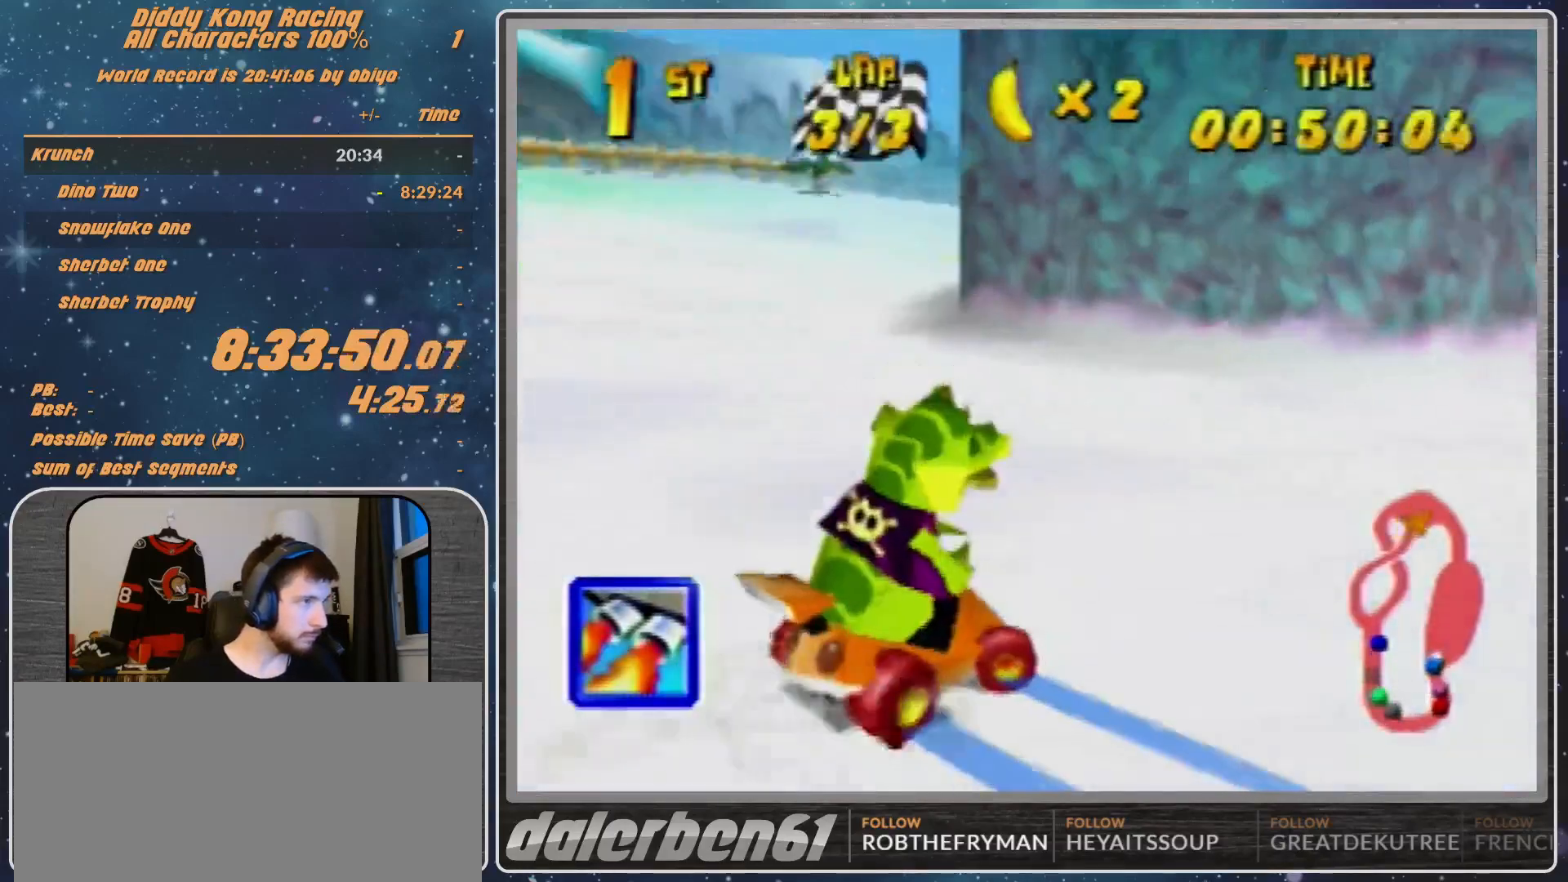
{"buttons": ["B", "R1"], "left_stick": "up-right", "events": [[33, "R1", "up"], [33, "left_stick", "center"], [133, "left_stick", "up-right"], [500, "B", "down"], [500, "R1", "down"]]}
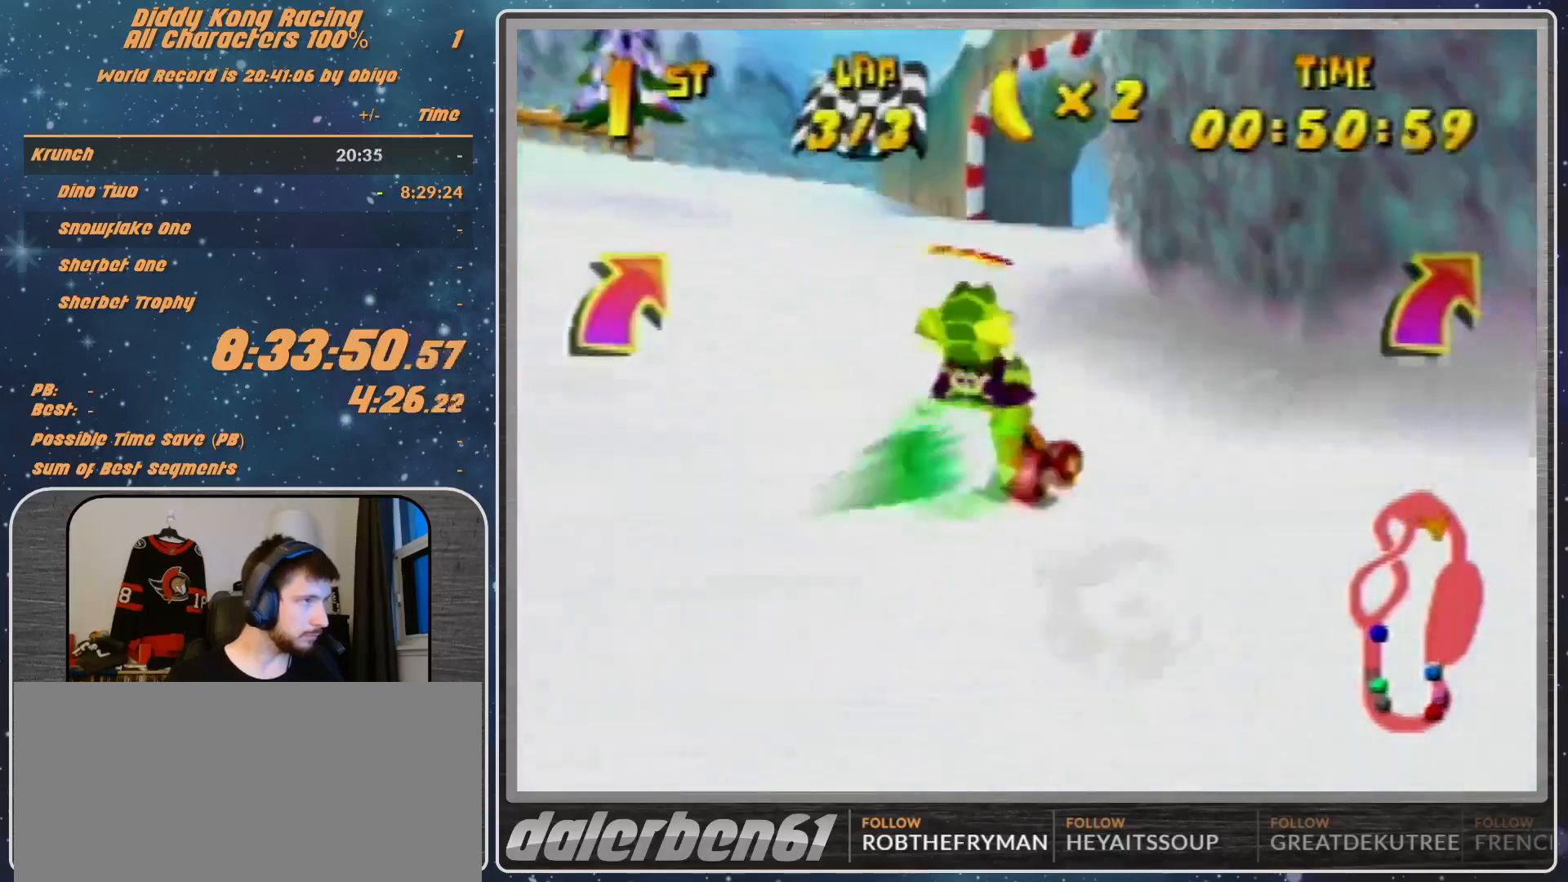
{"buttons": [], "left_stick": "up-right", "events": [[167, "B", "up"], [167, "R1", "up"]]}
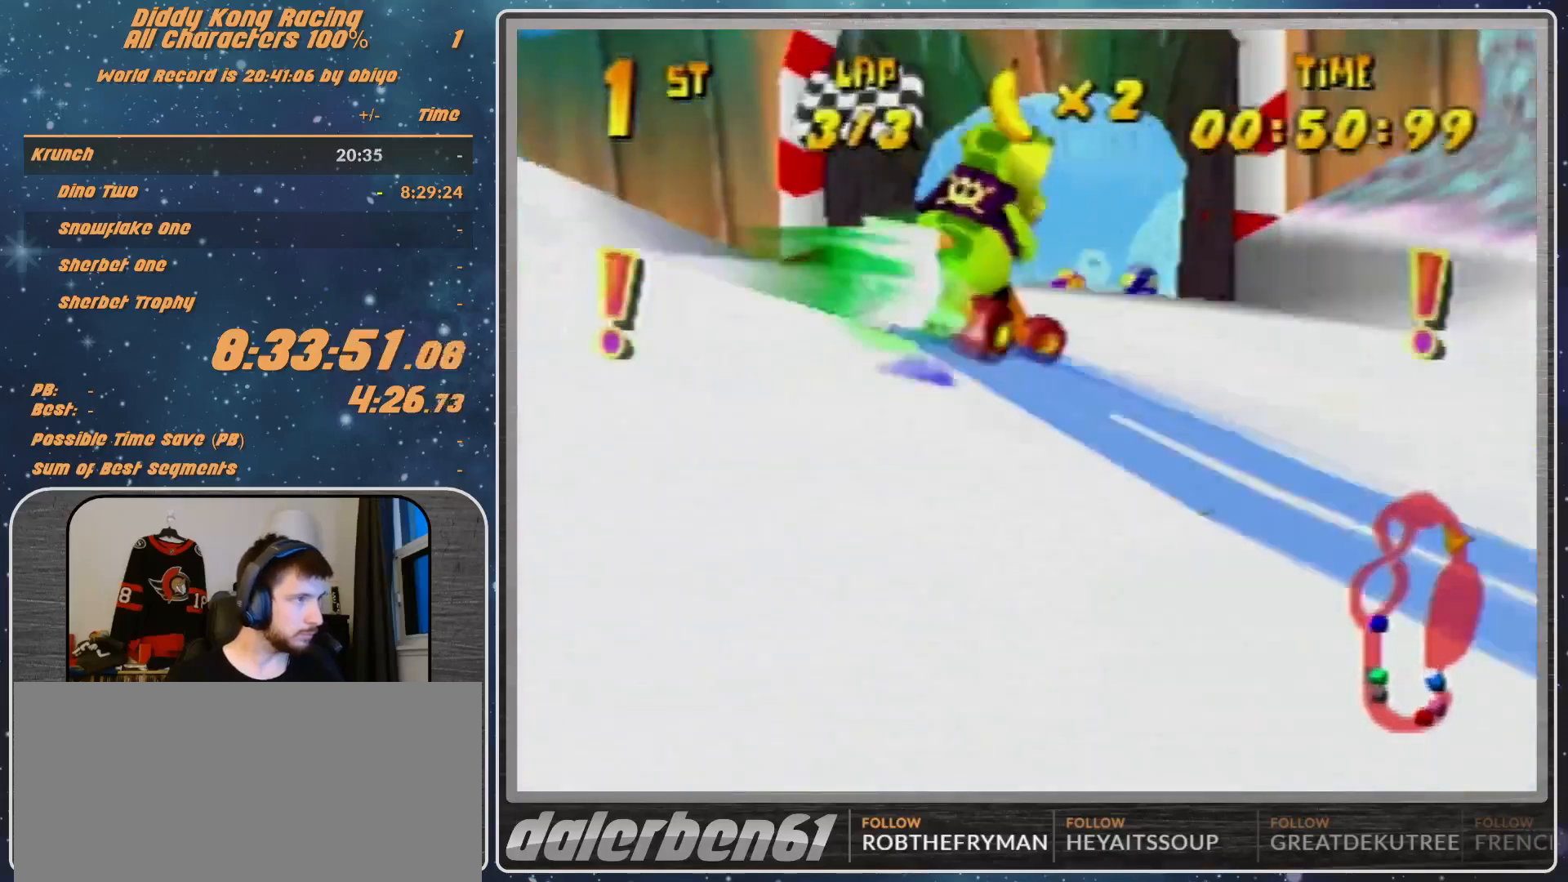
{"buttons": ["A"], "left_stick": "up-right", "events": [[33, "left_stick", "center"], [367, "left_stick", "up-right"], [467, "A", "down"]]}
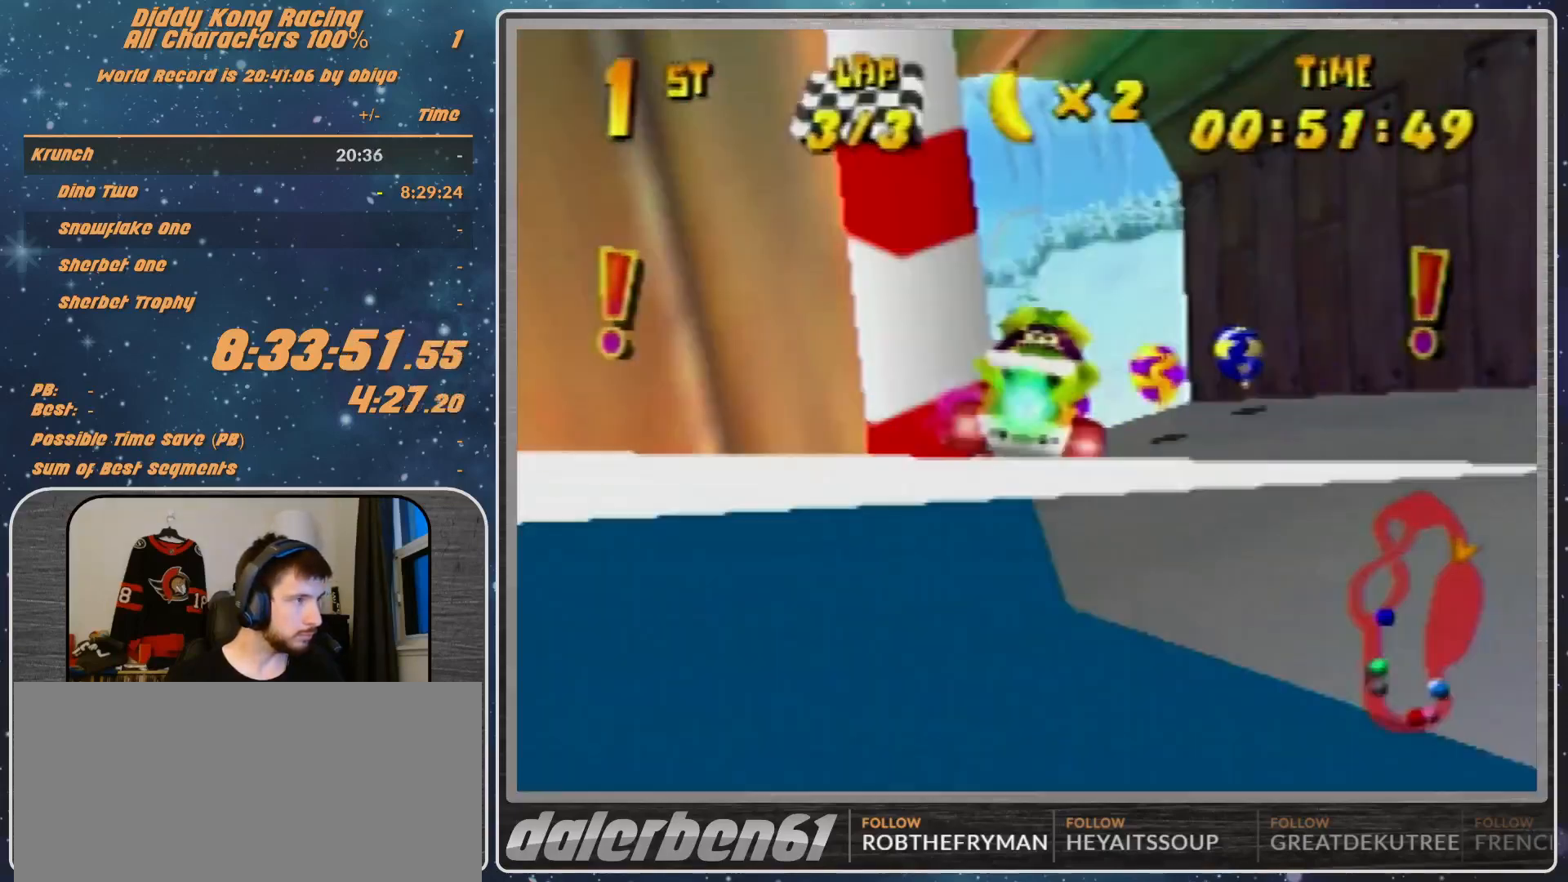
{"buttons": ["A"], "left_stick": "left", "events": [[33, "A", "up"], [100, "left_stick", "center"], [267, "A", "down"], [400, "left_stick", "left"]]}
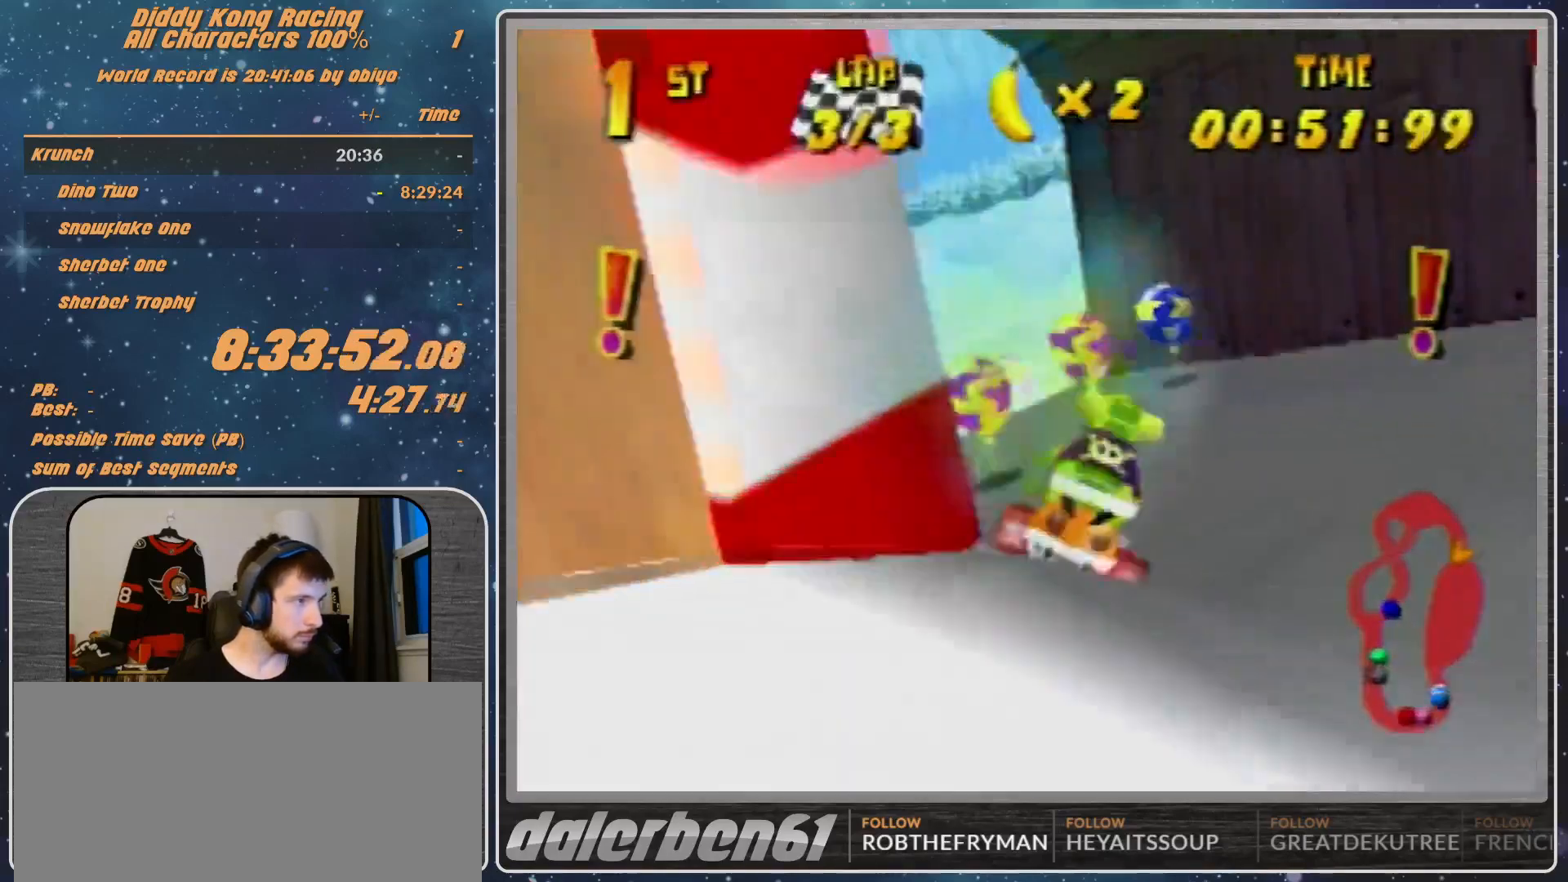
{"buttons": ["A", "R1"], "left_stick": "left", "events": [[367, "left_stick", "center"], [433, "left_stick", "left"], [500, "R1", "down"]]}
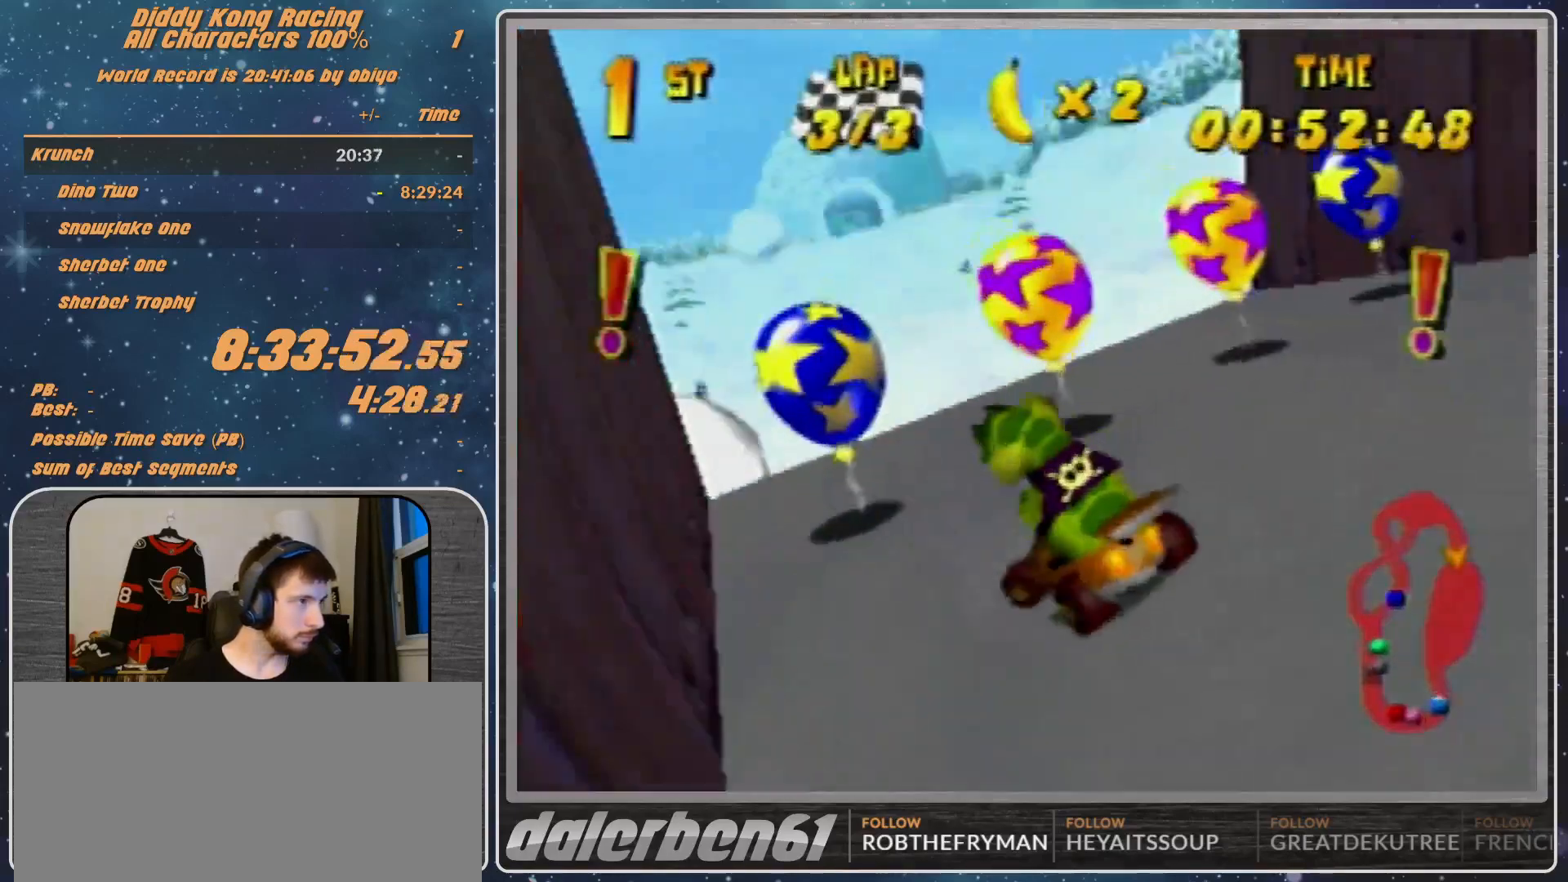
{"buttons": ["A"], "left_stick": "up-right", "events": [[133, "left_stick", "up-left"], [233, "left_stick", "up-right"], [300, "R1", "up"]]}
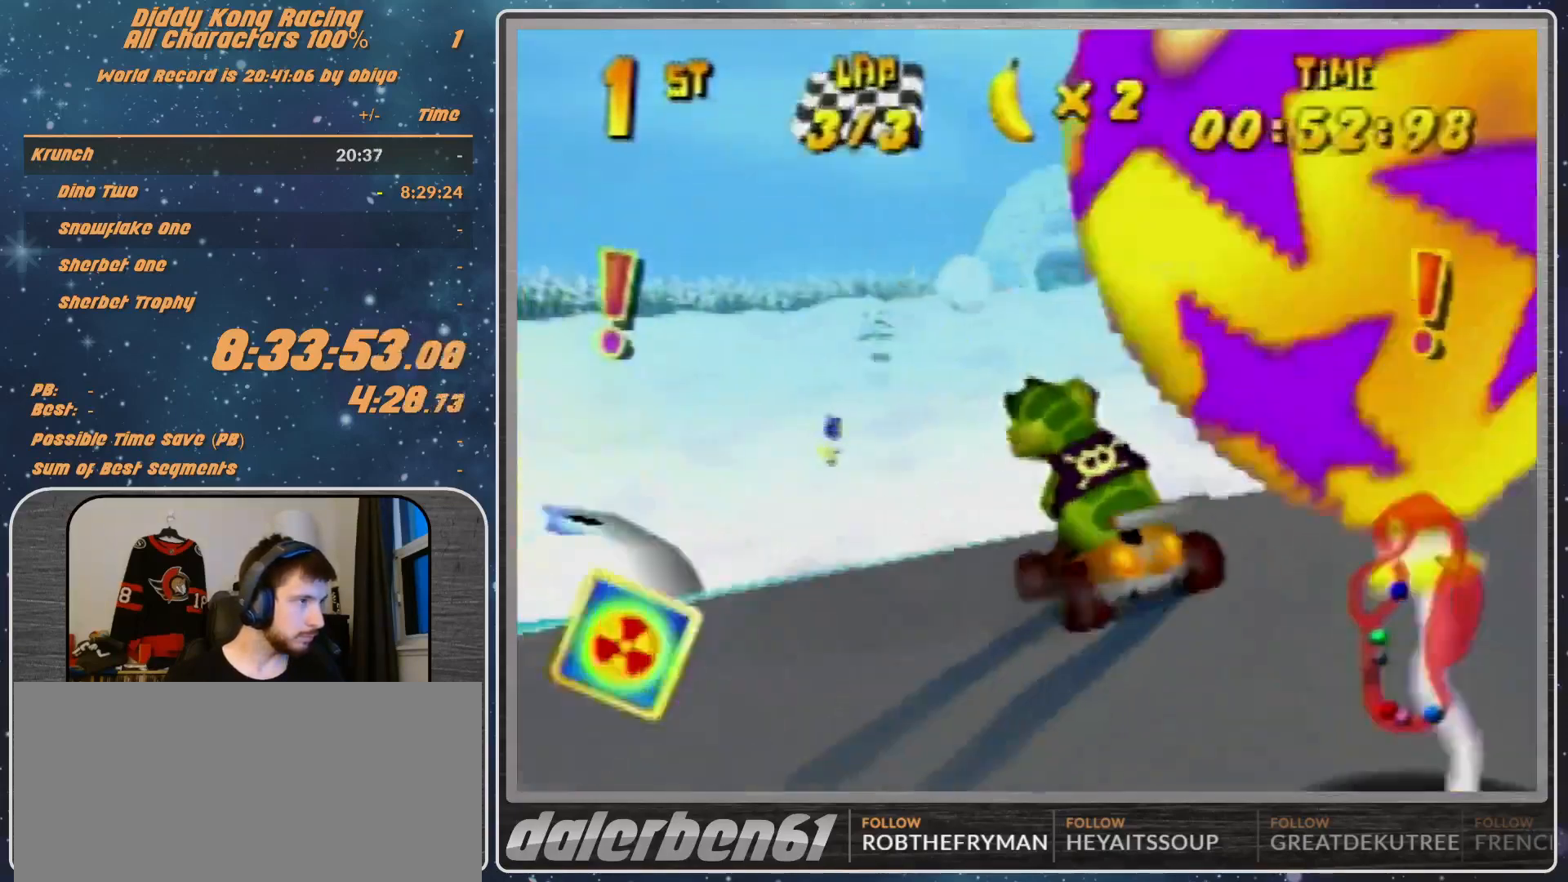
{"buttons": ["A"], "left_stick": "right", "events": [[67, "left_stick", "center"], [200, "Z", "down"], [300, "Z", "up"], [500, "left_stick", "right"]]}
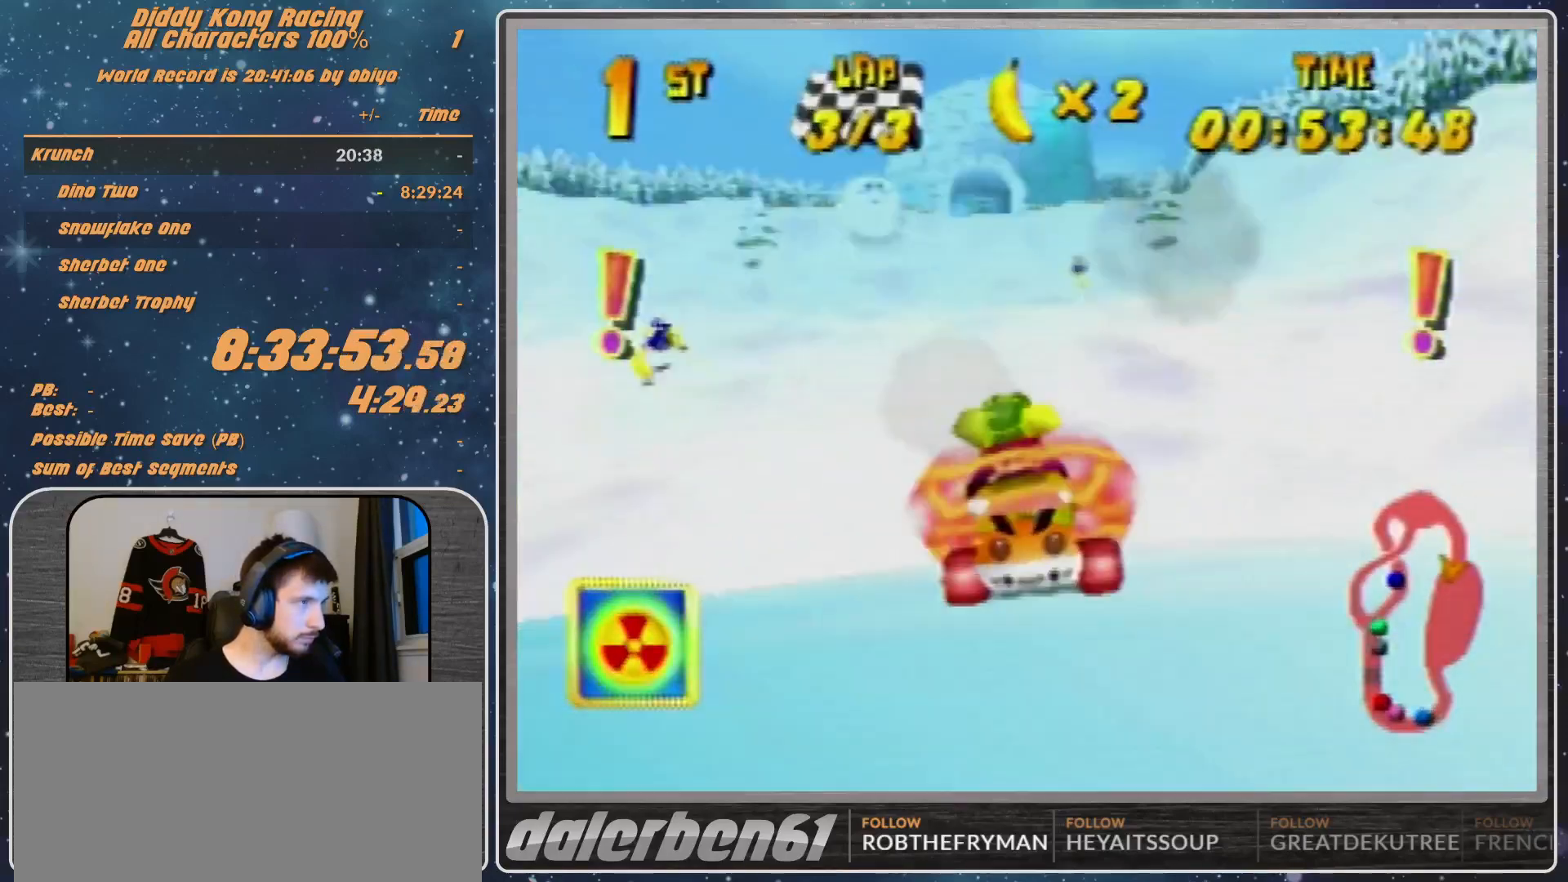
{"buttons": ["A"], "left_stick": "center", "events": [[167, "left_stick", "center"], [233, "A", "up"], [300, "A", "down"], [400, "A", "up"], [433, "A", "down"]]}
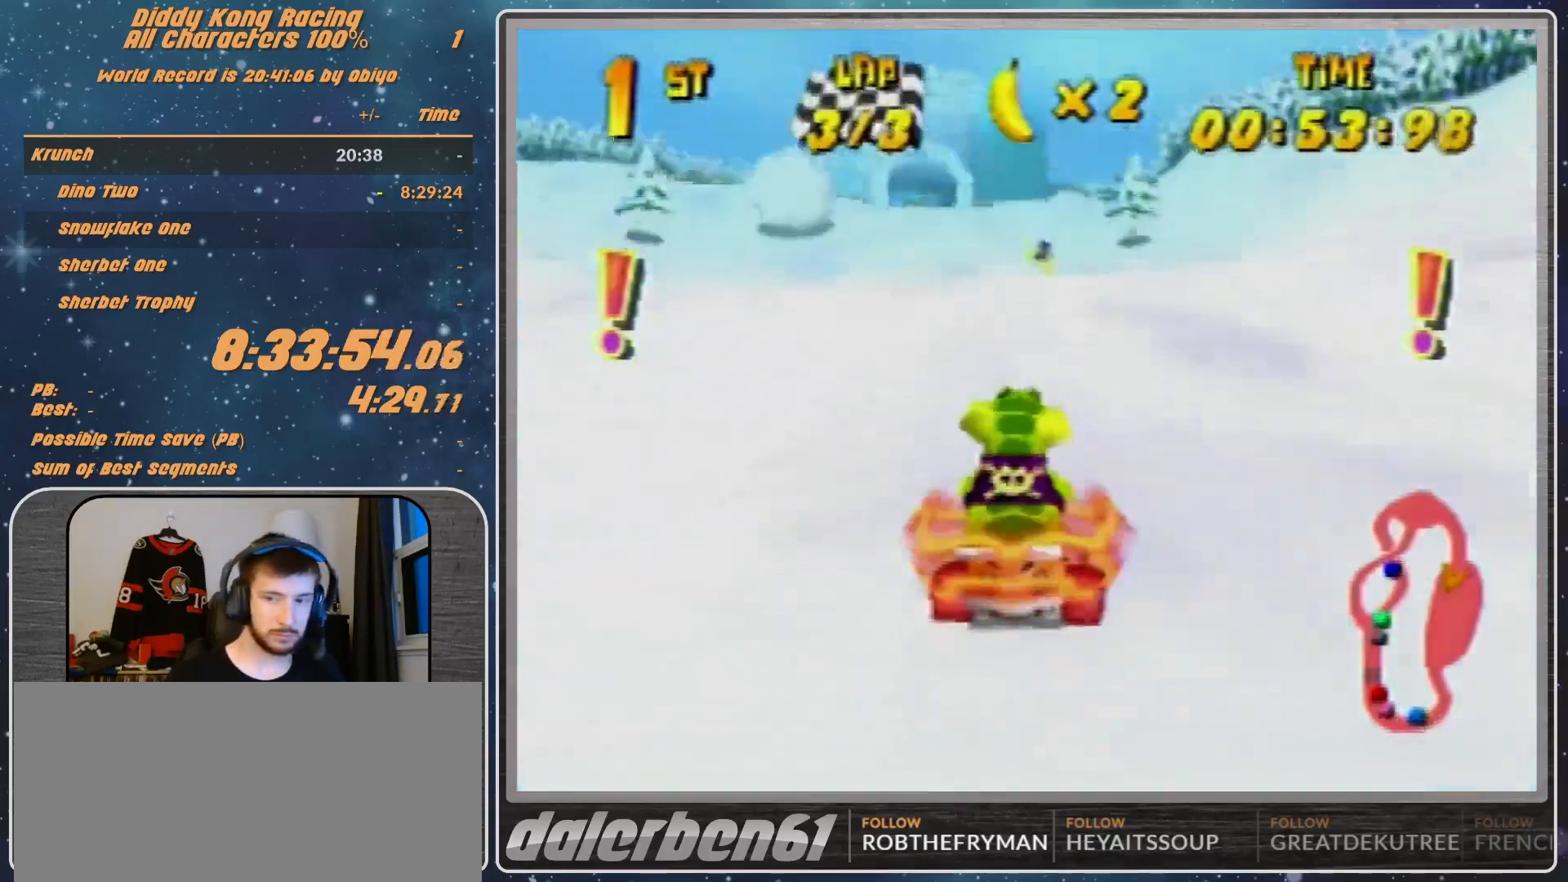
{"buttons": ["A"], "left_stick": "center", "events": [[67, "A", "up"], [167, "A", "down"], [267, "A", "up"], [300, "A", "down"], [400, "A", "up"], [500, "A", "down"]]}
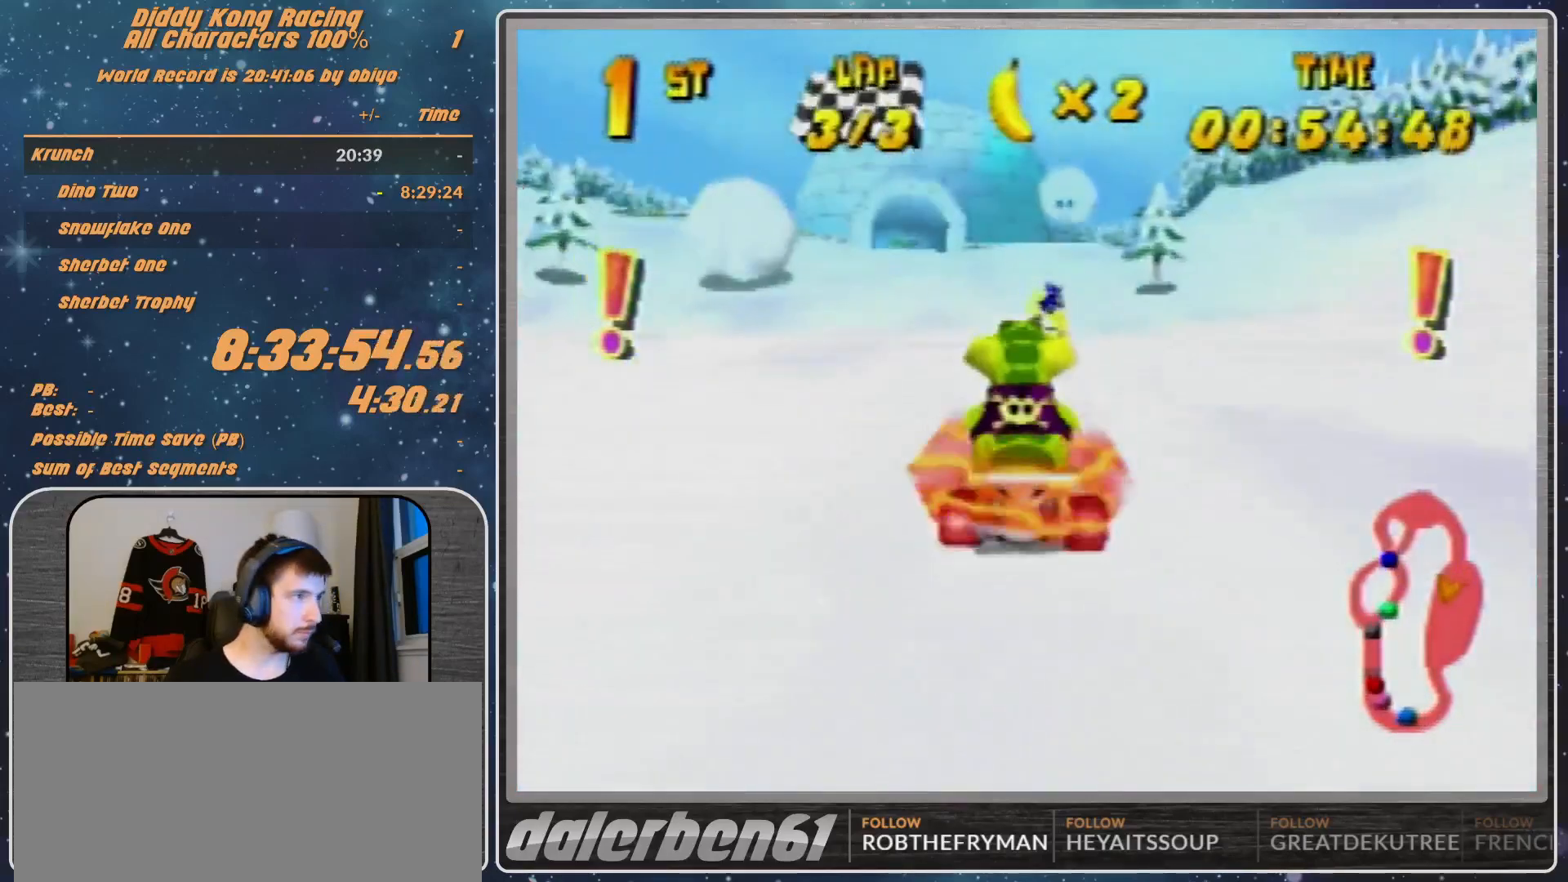
{"buttons": [], "left_stick": "center", "events": [[33, "A", "up"], [167, "A", "down"], [167, "left_stick", "left"], [200, "A", "up"], [367, "A", "down"], [367, "left_stick", "center"], [400, "A", "up"]]}
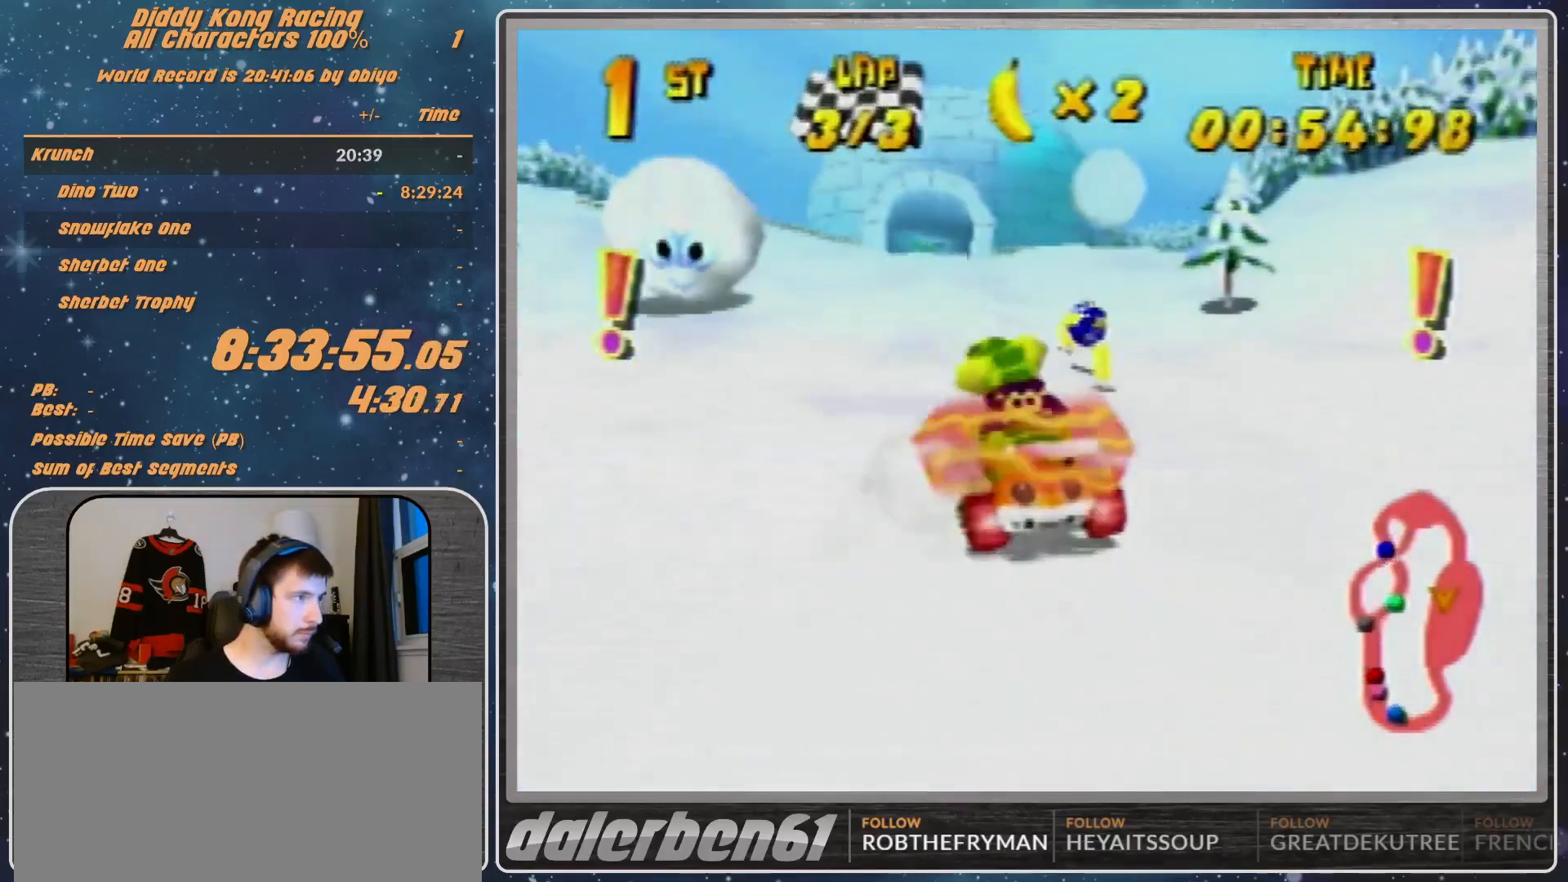
{"buttons": [], "left_stick": "up-right", "events": [[33, "left_stick", "left"], [167, "A", "down"], [200, "A", "up"], [300, "A", "down"], [300, "R1", "down"], [367, "A", "up"], [367, "R1", "up"], [433, "Z", "down"], [433, "left_stick", "up-right"], [500, "Z", "up"]]}
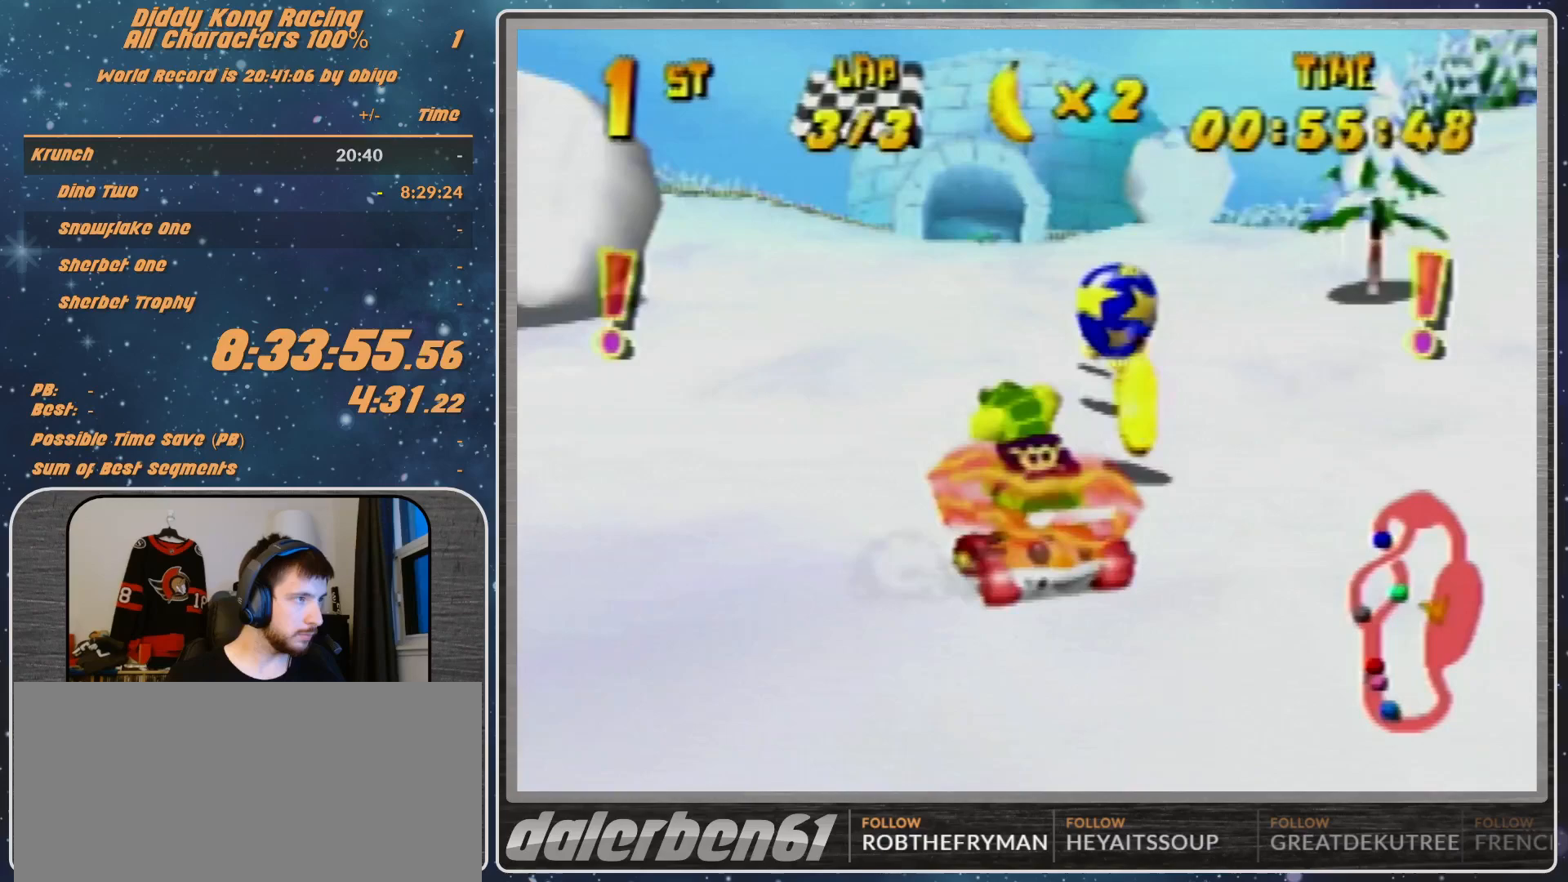
{"buttons": [], "left_stick": "left", "events": [[167, "Z", "down"], [167, "left_stick", "left"], [200, "Z", "up"], [367, "Z", "down"], [400, "Z", "up"]]}